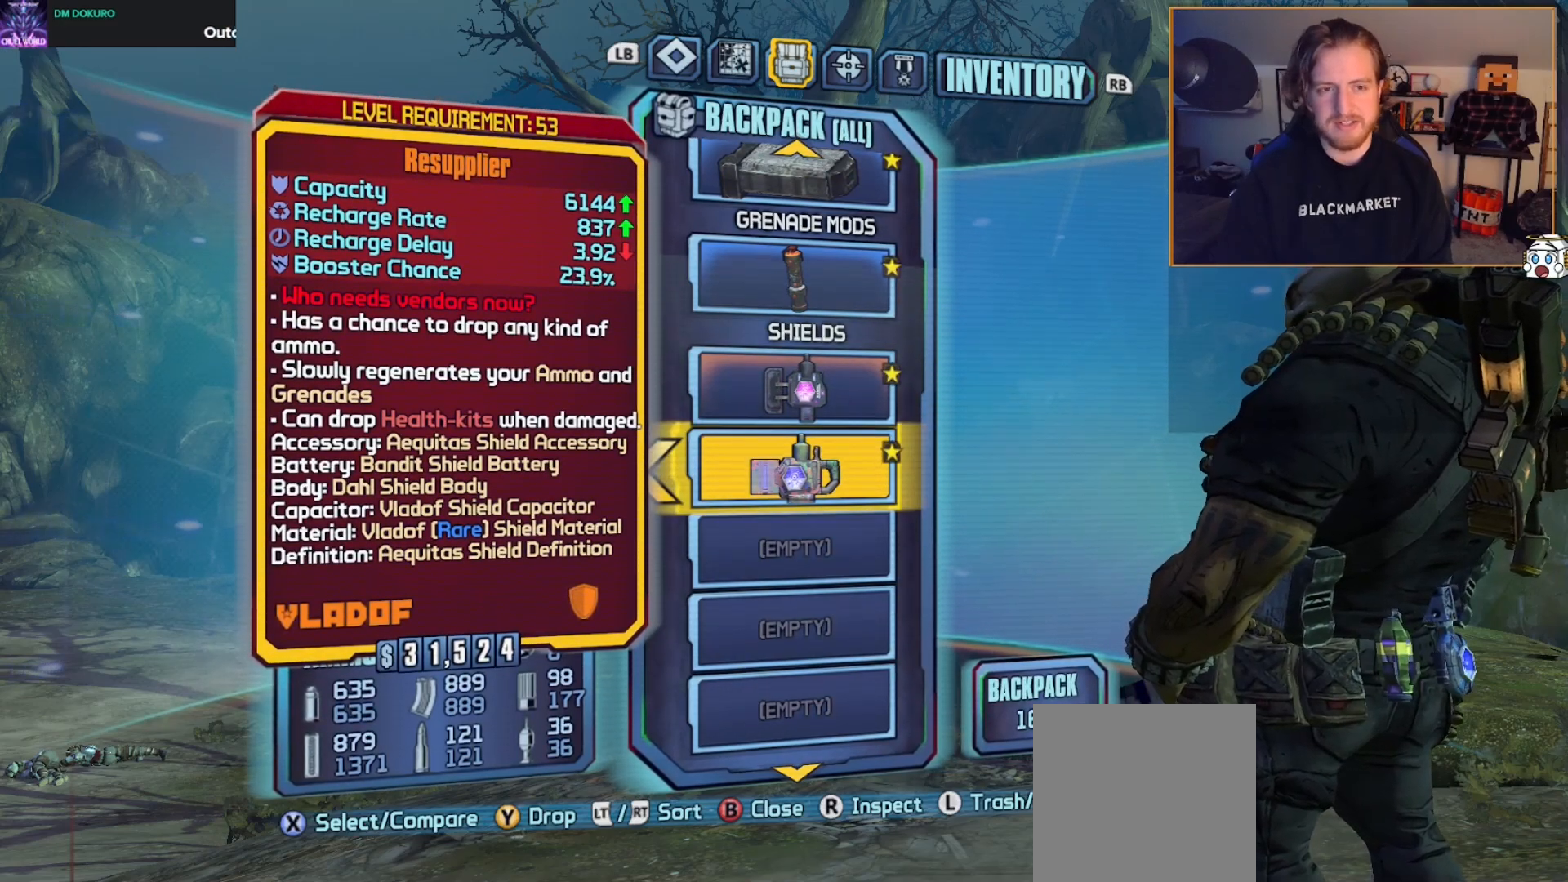
Gameplay with a controller (Xbox layout); each line is a JSON object with the inputs held at the frame after it. "events" lists button and stick changes between this image and that frame as [ms after this image, input, new state], when the widget could be followed in between.
{"buttons": ["L2", "R2"], "left_stick": "down-left", "right_stick": "center", "events": [[117, "R2", "down"], [117, "left_stick", "down-left"], [217, "L2", "down"], [317, "right_stick", "right"], [350, "L2", "up"], [417, "right_stick", "center"], [467, "L2", "down"]]}
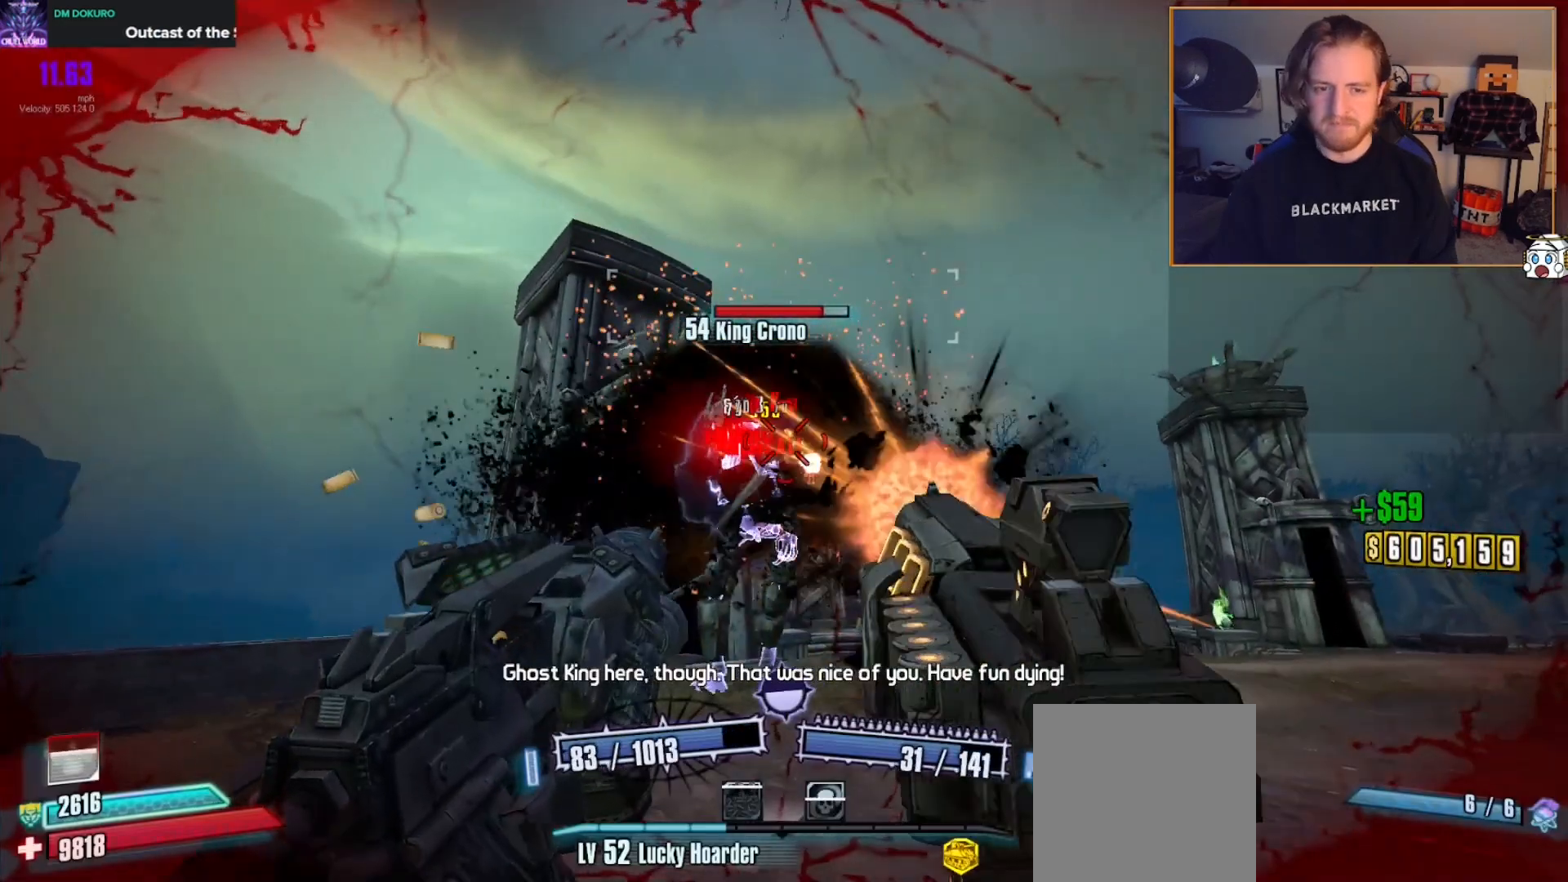
{"buttons": ["R2"], "left_stick": "down-left", "right_stick": "center", "events": [[100, "L2", "up"], [333, "L2", "down"], [450, "L2", "up"]]}
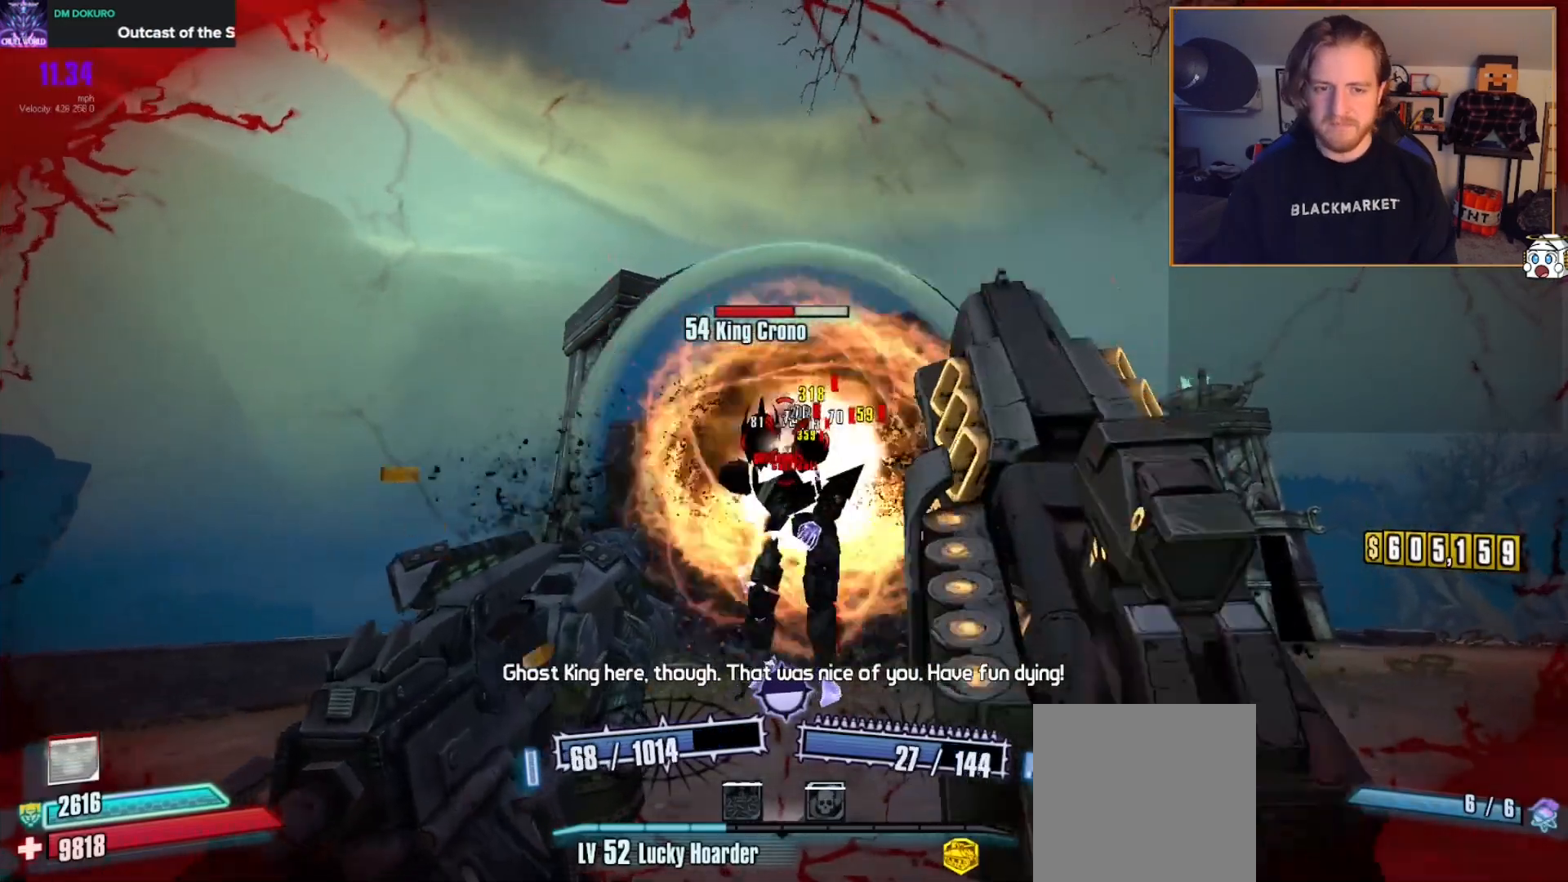
{"buttons": ["L2", "R2"], "left_stick": "down", "right_stick": "center", "events": [[33, "L2", "down"], [150, "L2", "up"], [150, "left_stick", "down"], [250, "L2", "down"], [383, "L2", "up"], [483, "L2", "down"]]}
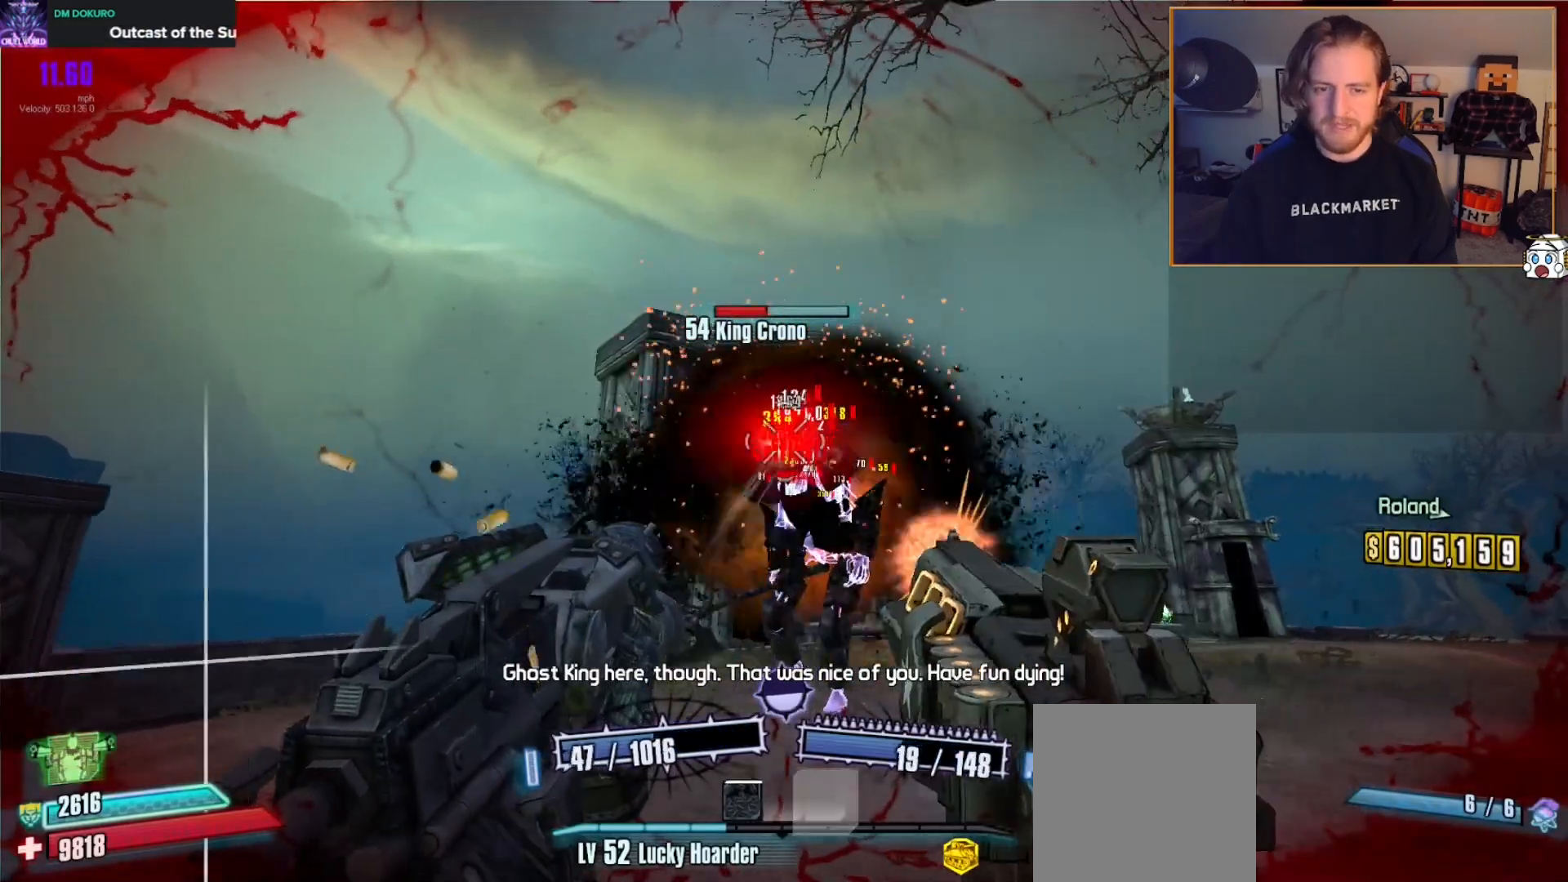
{"buttons": ["L2", "R2"], "left_stick": "down", "right_stick": "center", "events": [[117, "L2", "up"], [217, "L2", "down"], [300, "right_stick", "down"], [333, "L2", "up"], [417, "L2", "down"], [450, "right_stick", "center"]]}
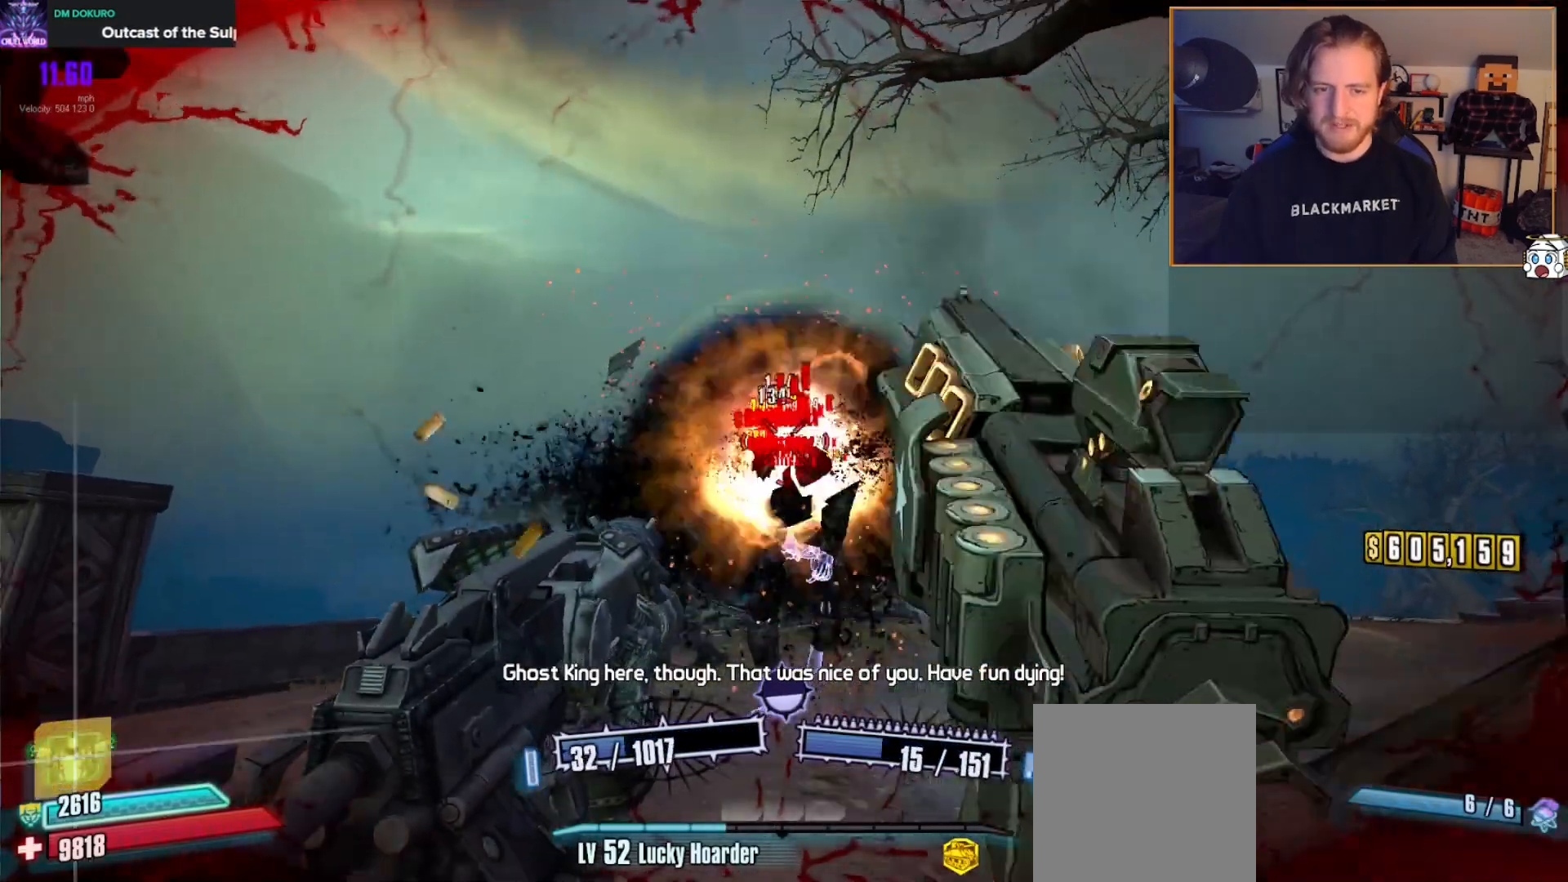
{"buttons": ["R2"], "left_stick": "down", "right_stick": "center", "events": [[33, "L2", "up"], [33, "right_stick", "down"], [117, "L2", "down"], [167, "right_stick", "center"], [217, "L2", "up"], [317, "L2", "down"], [433, "L2", "up"]]}
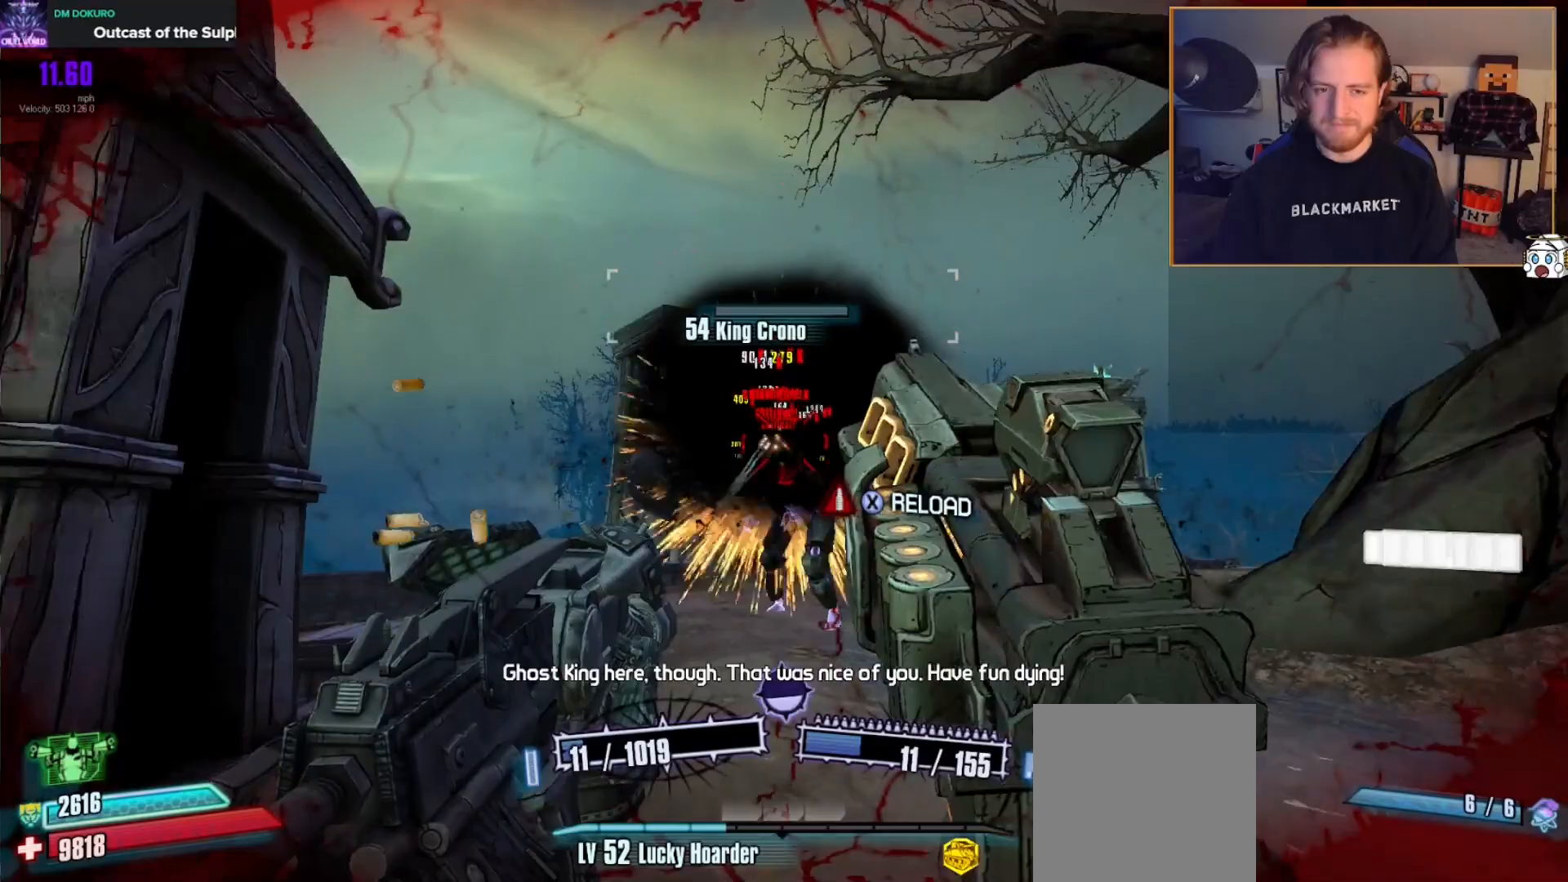
{"buttons": [], "left_stick": "right", "right_stick": "center", "events": [[67, "X", "down"], [67, "left_stick", "down-right"], [167, "X", "up"], [183, "R2", "up"], [183, "left_stick", "right"], [183, "right_stick", "down-left"], [317, "right_stick", "center"]]}
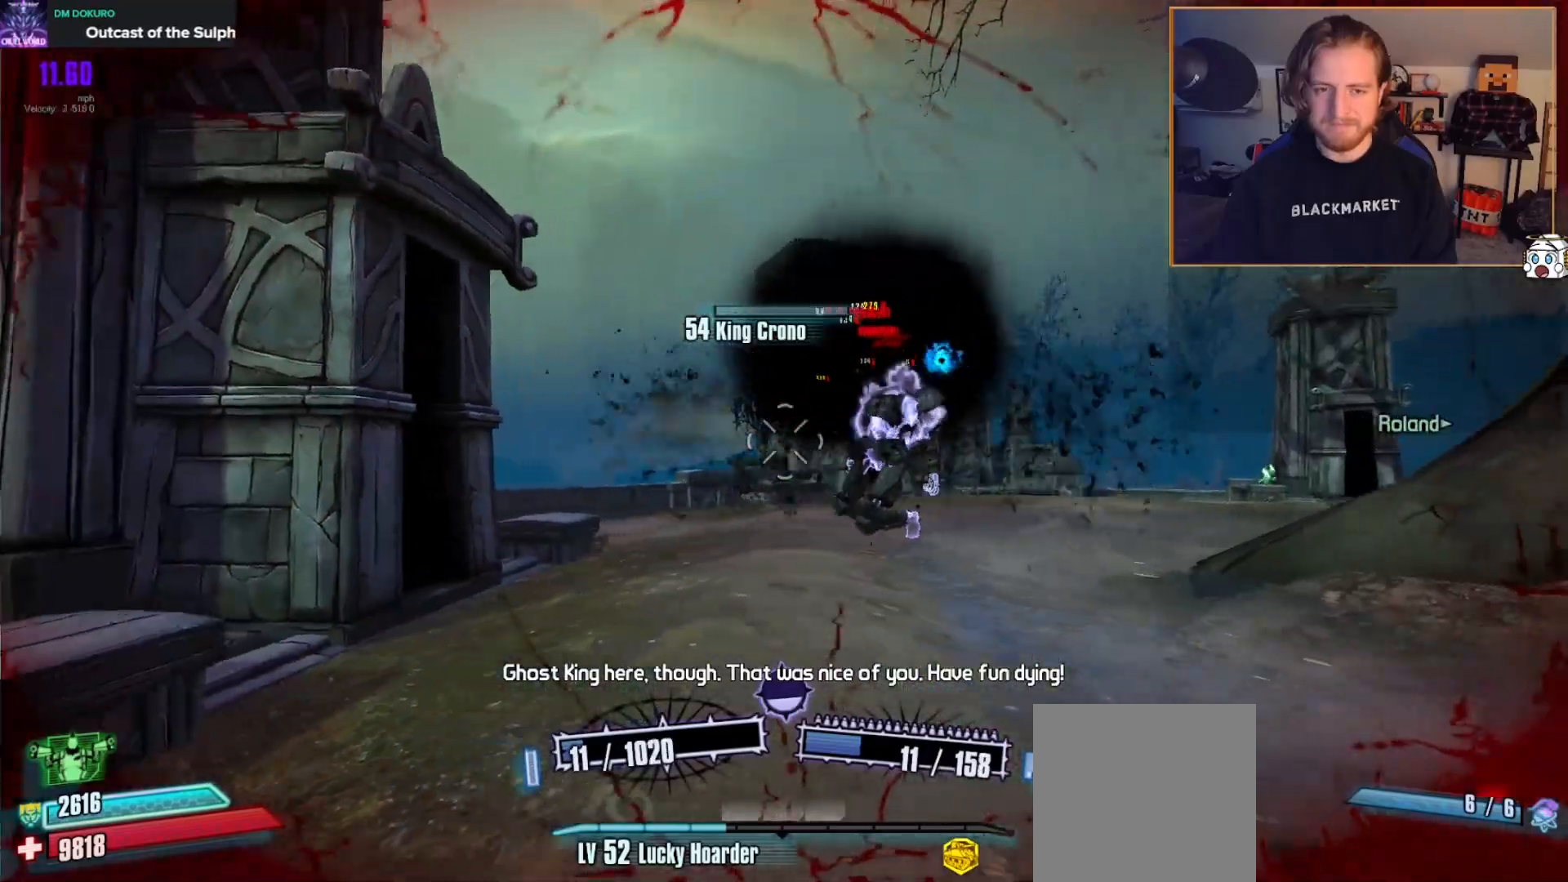
{"buttons": [], "left_stick": "down-right", "right_stick": "up-left", "events": [[150, "right_stick", "left"], [167, "left_stick", "down-right"], [200, "right_stick", "up-left"]]}
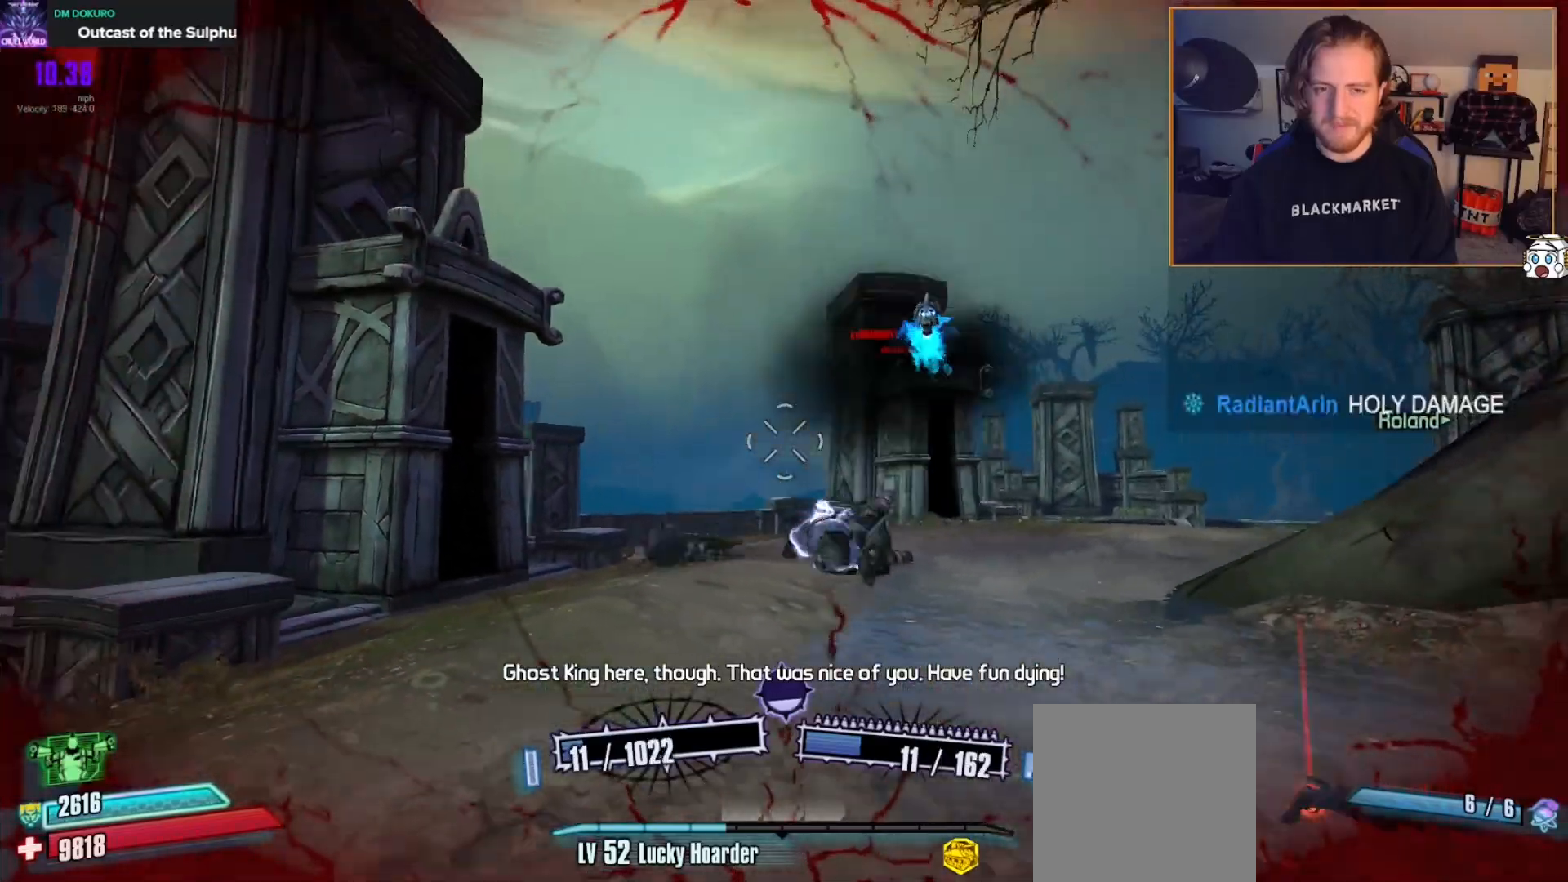
{"buttons": ["R2"], "left_stick": "down-right", "right_stick": "center", "events": [[17, "right_stick", "up"], [117, "right_stick", "center"], [217, "right_stick", "up"], [350, "R2", "down"], [350, "right_stick", "center"]]}
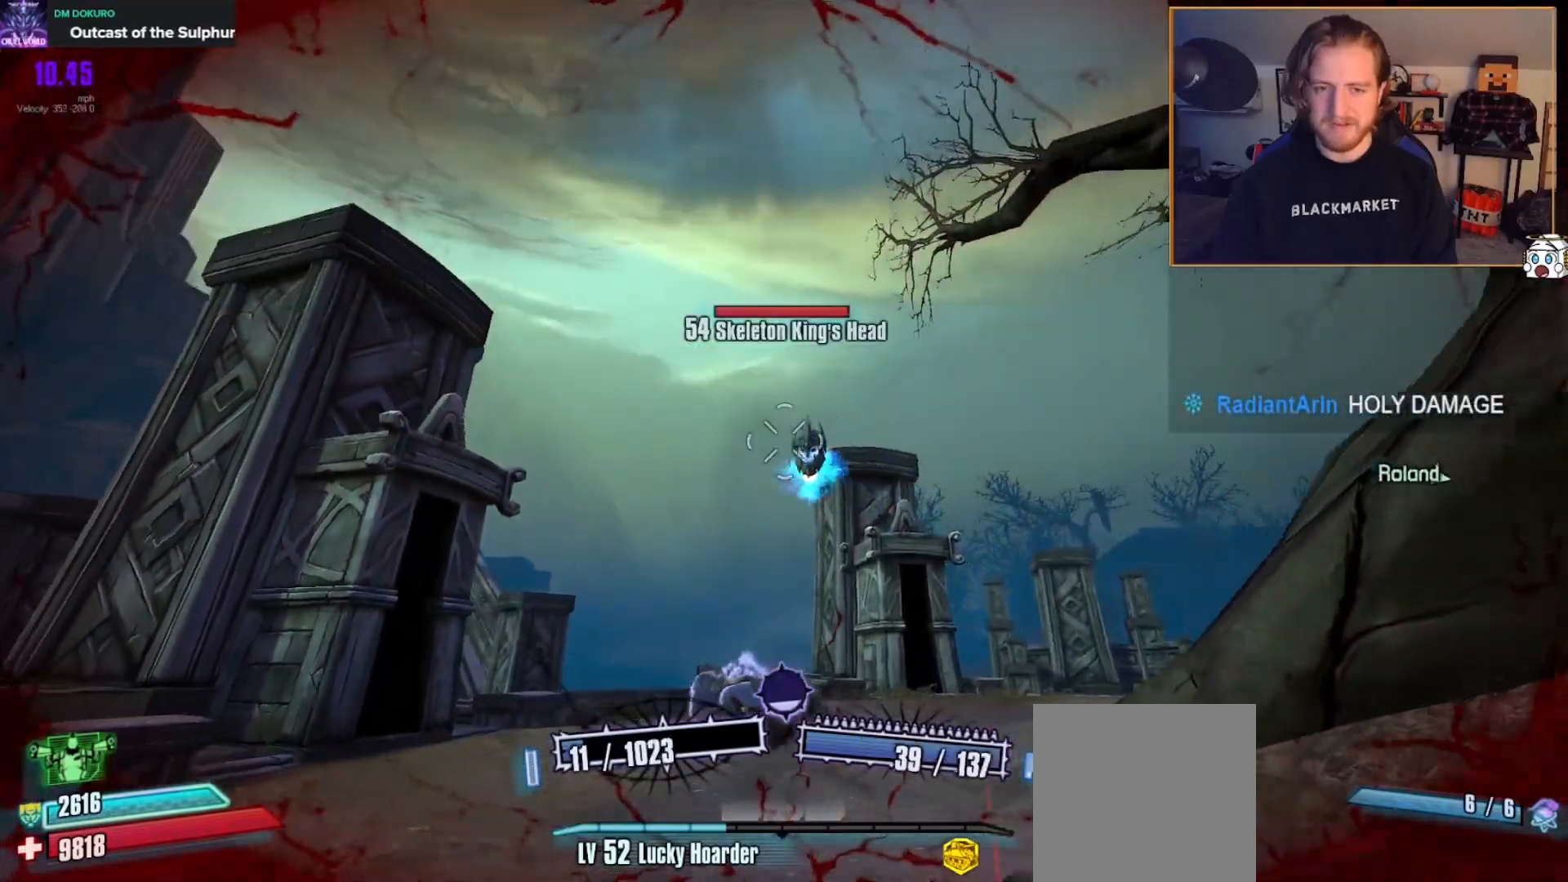
{"buttons": ["L2", "R2"], "left_stick": "down", "right_stick": "center", "events": [[133, "L2", "down"], [183, "right_stick", "down"], [200, "left_stick", "down"], [333, "right_stick", "center"], [417, "L2", "up"], [500, "L2", "down"]]}
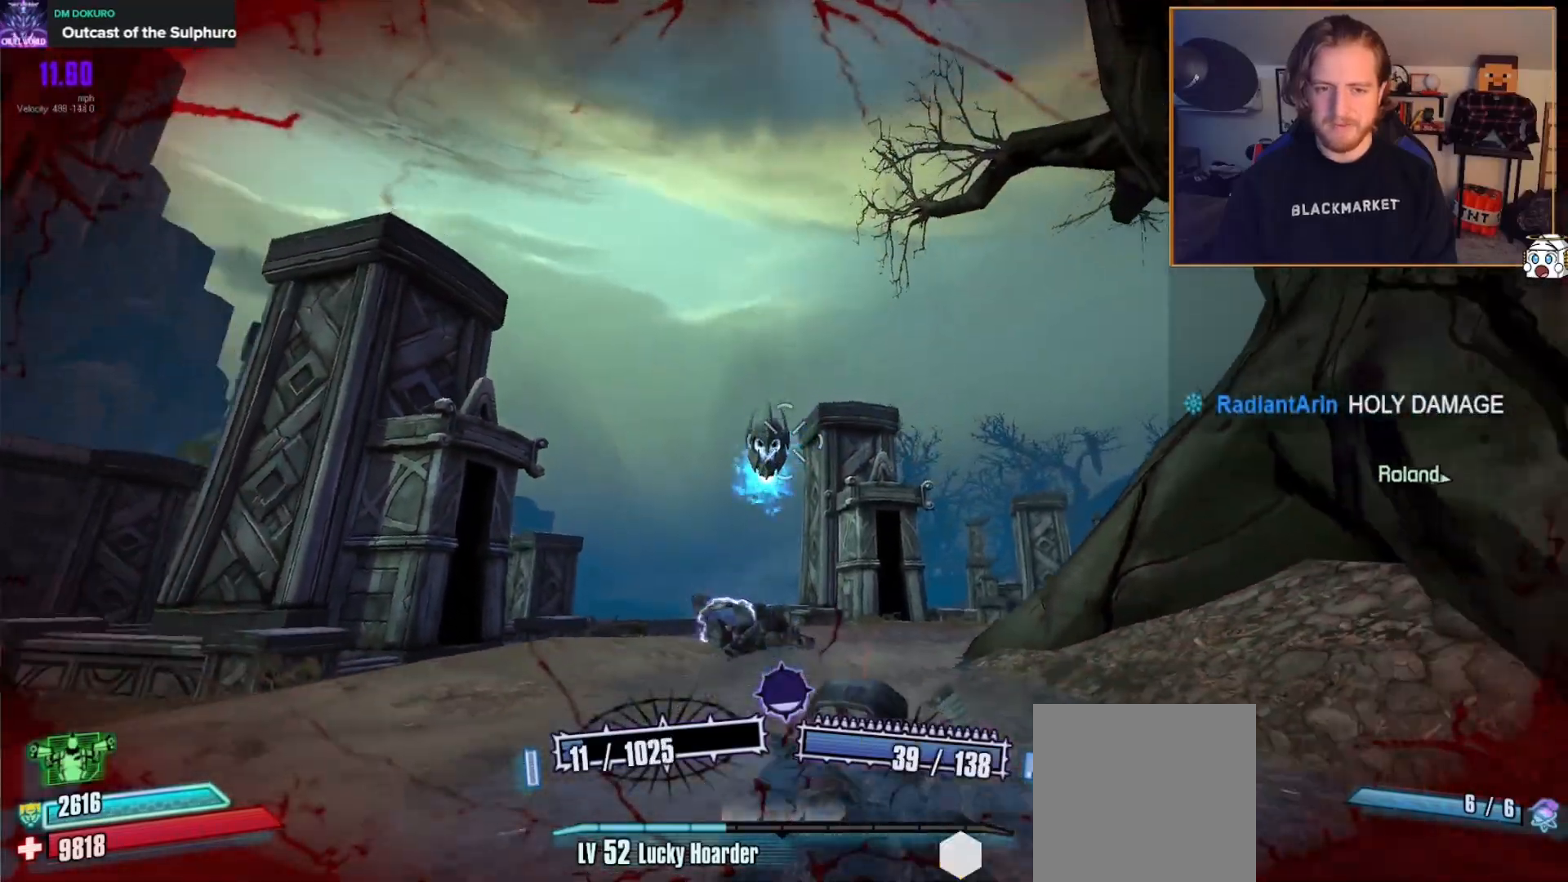
{"buttons": ["L2", "R2"], "left_stick": "down", "right_stick": "down-left", "events": [[133, "right_stick", "down"], [150, "L2", "up"], [233, "right_stick", "center"], [383, "L2", "down"], [500, "right_stick", "down-left"]]}
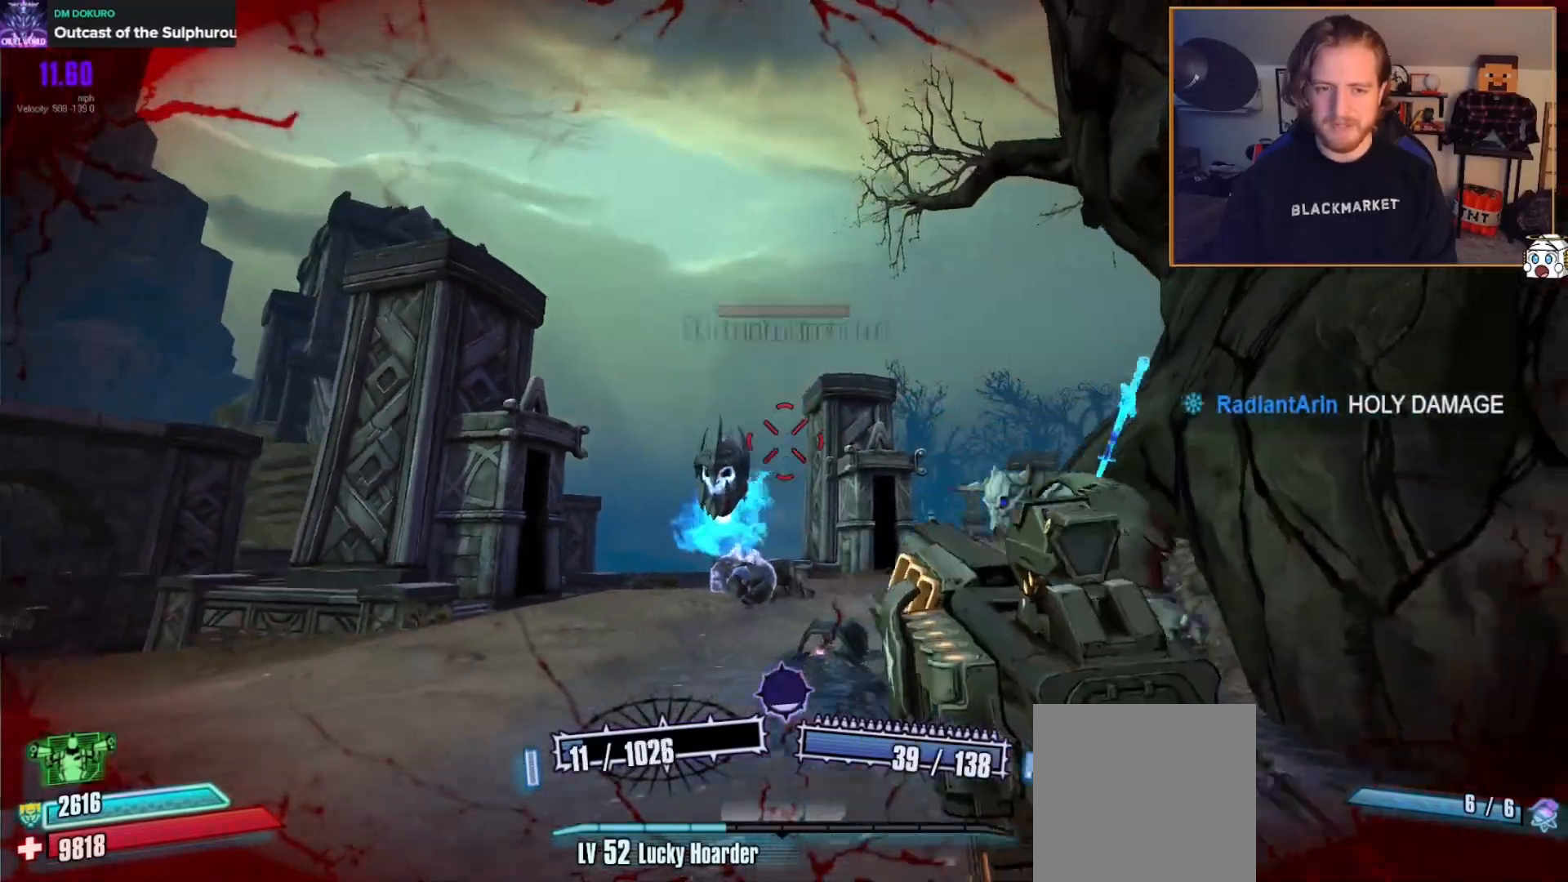
{"buttons": ["R2"], "left_stick": "down", "right_stick": "center", "events": [[17, "L2", "up"], [117, "right_stick", "center"], [350, "right_stick", "down"], [450, "right_stick", "center"]]}
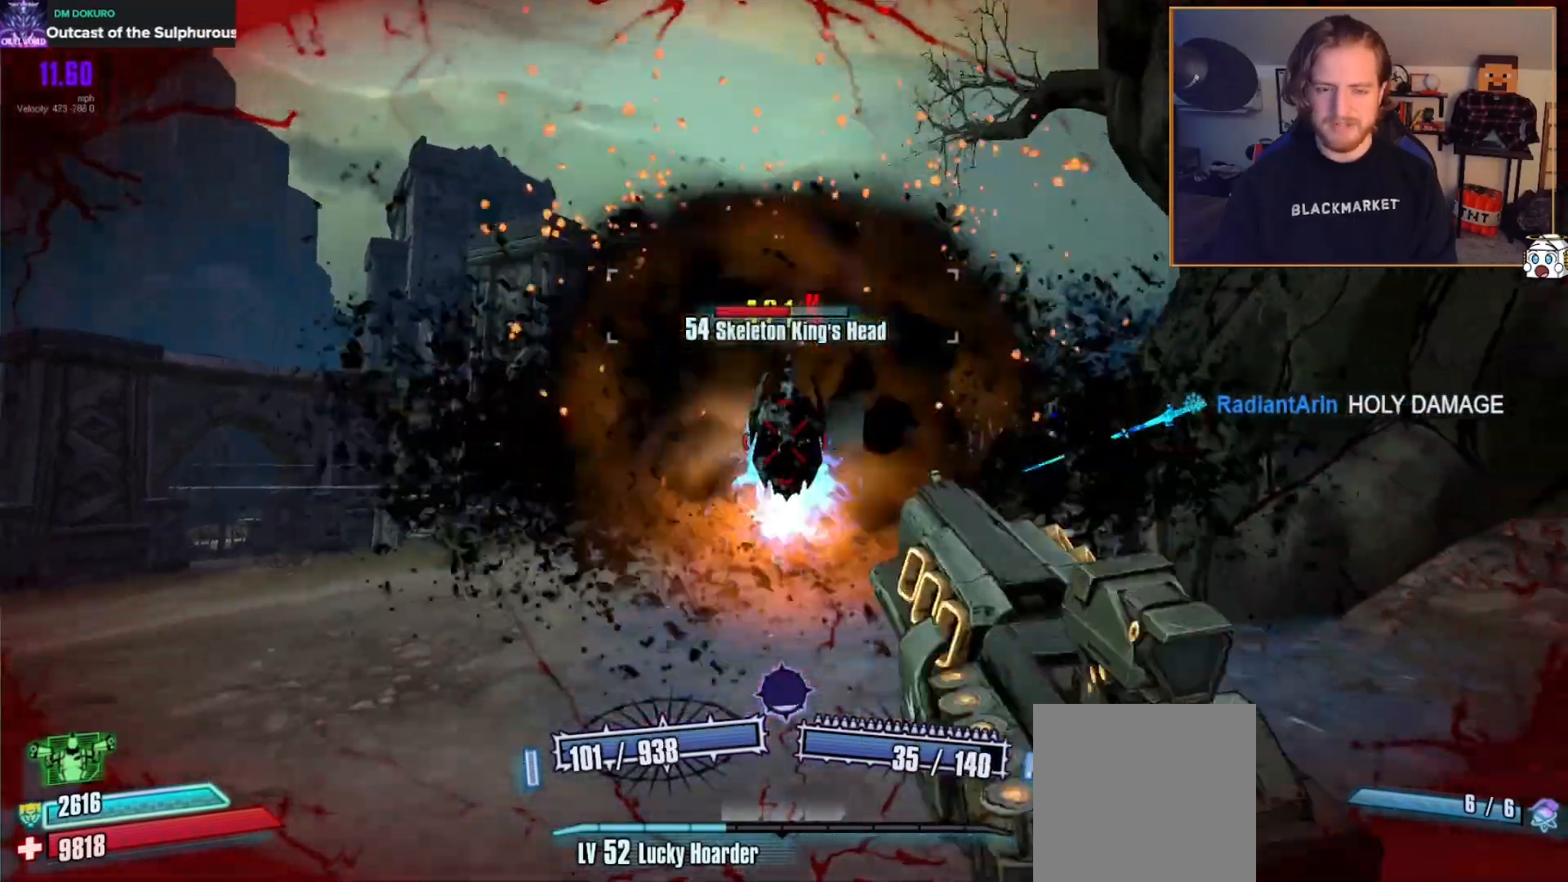
{"buttons": ["R2"], "left_stick": "down", "right_stick": "center", "events": [[133, "right_stick", "down"], [167, "L2", "down"], [200, "right_stick", "center"], [300, "L2", "up"], [383, "L2", "down"], [500, "L2", "up"]]}
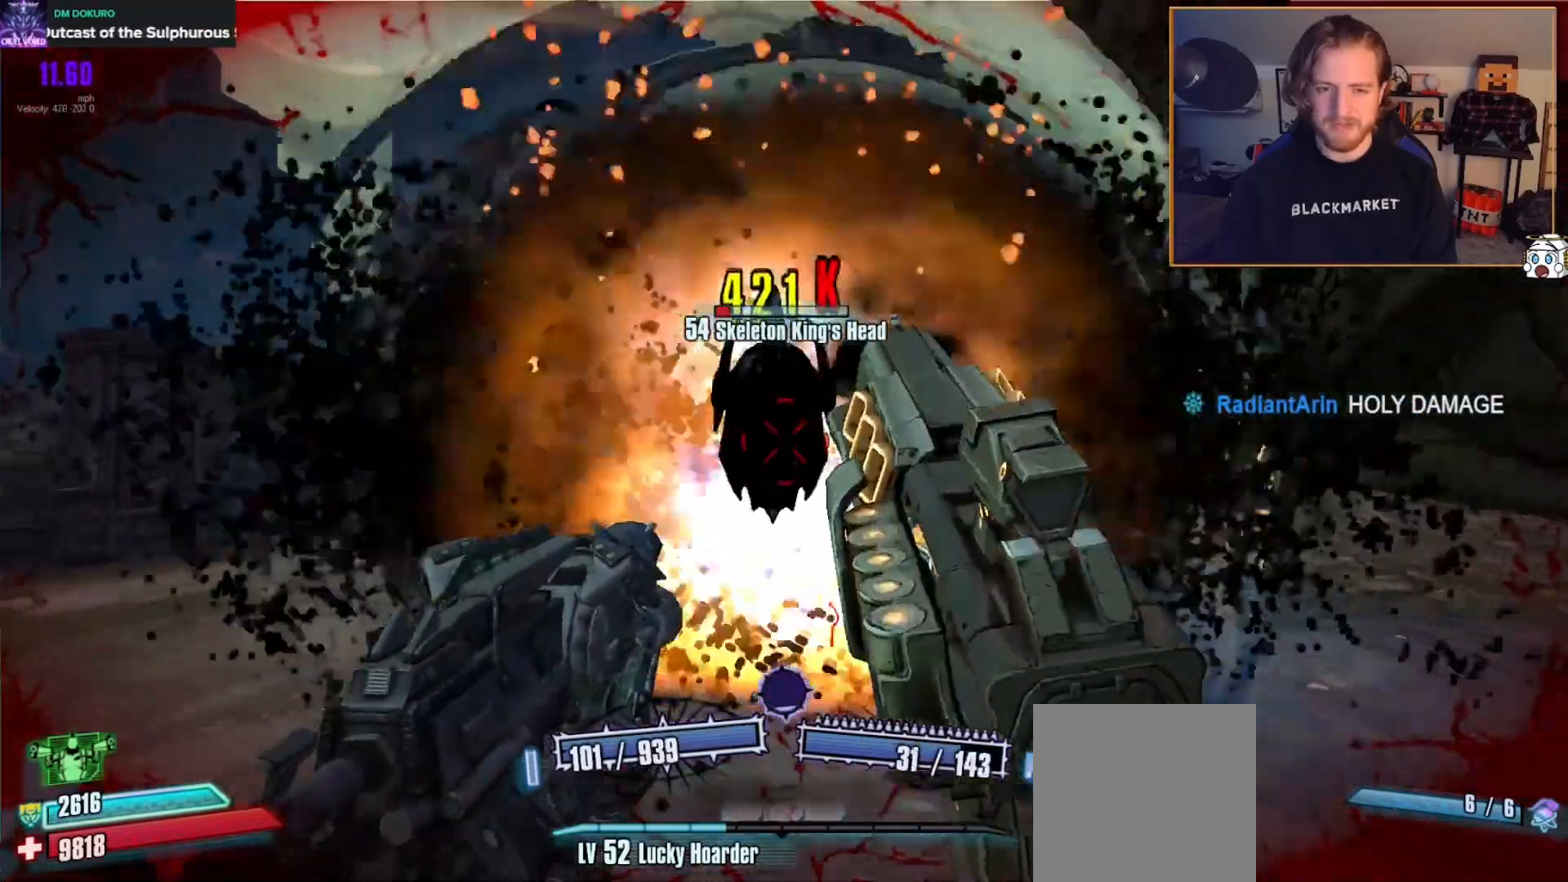
{"buttons": ["R2"], "left_stick": "down", "right_stick": "center", "events": [[150, "L2", "down"], [283, "L2", "up"], [400, "L2", "down"], [500, "L2", "up"]]}
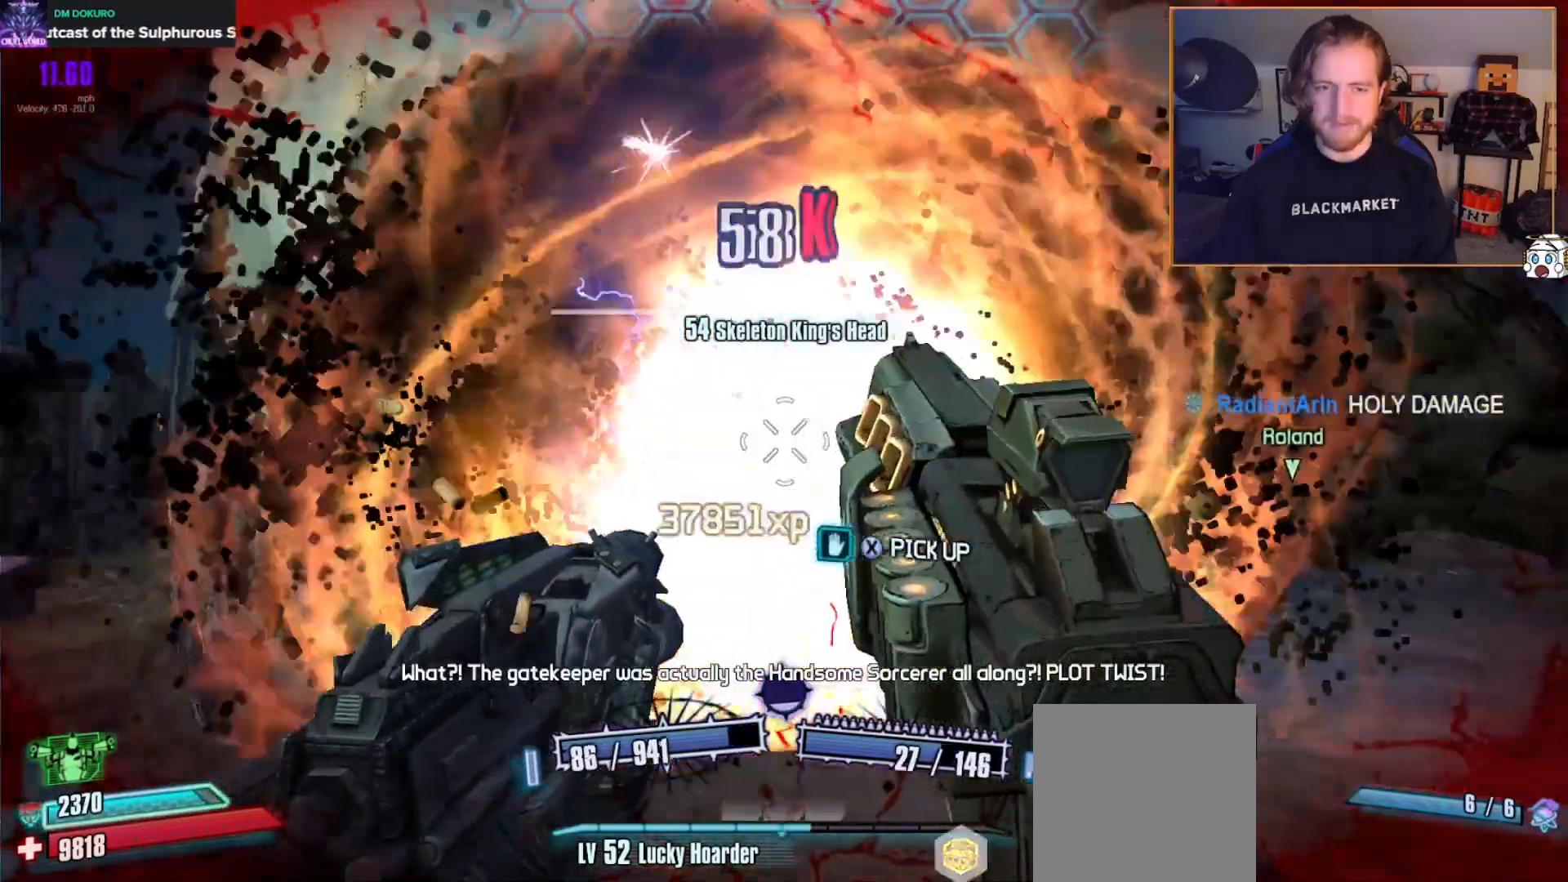
{"buttons": ["R2"], "left_stick": "right", "right_stick": "center", "events": [[150, "left_stick", "down-right"], [300, "left_stick", "right"]]}
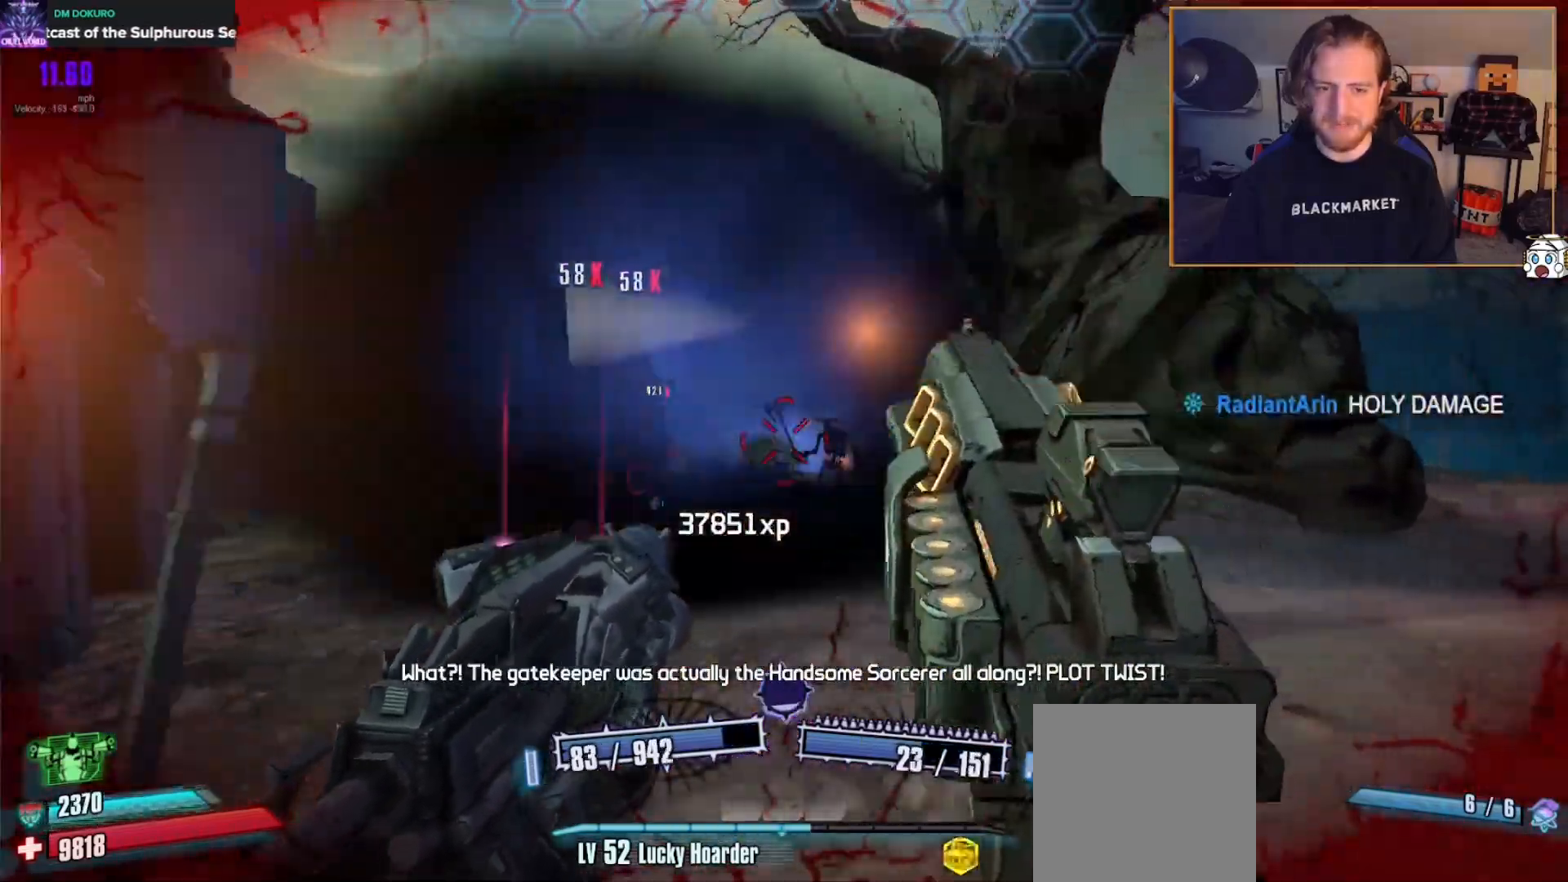
{"buttons": ["R2"], "left_stick": "up-left", "right_stick": "down-left", "events": [[83, "left_stick", "up"], [267, "right_stick", "up-right"], [333, "L2", "down"], [333, "right_stick", "center"], [400, "left_stick", "up-left"], [467, "L2", "up"], [467, "right_stick", "down-left"]]}
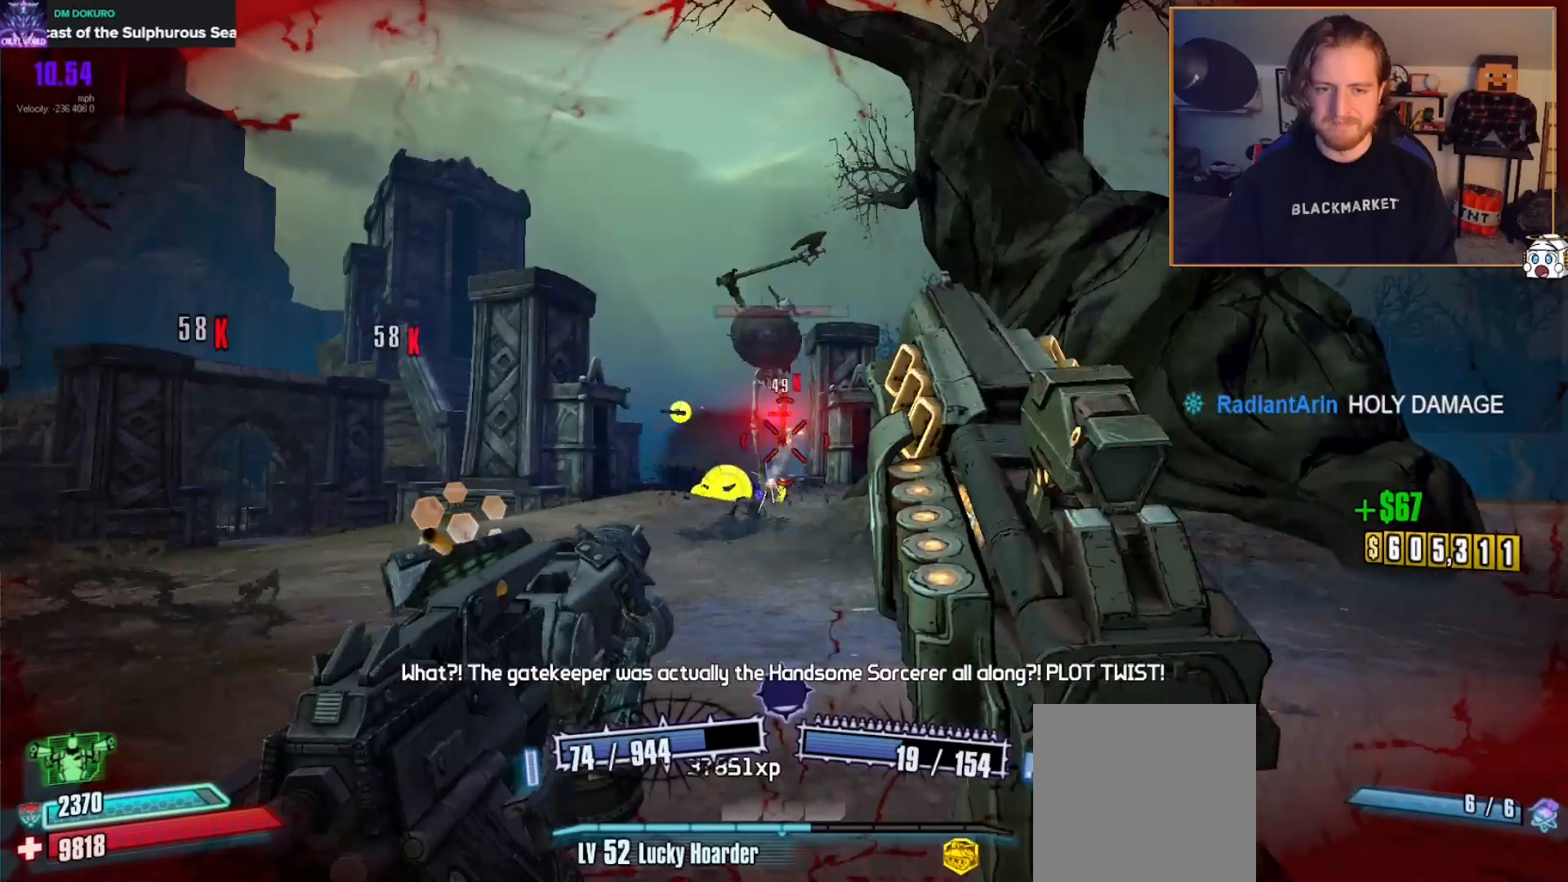
{"buttons": ["R2"], "left_stick": "down-left", "right_stick": "right", "events": [[33, "right_stick", "center"], [117, "L2", "down"], [233, "L2", "up"], [283, "right_stick", "right"], [300, "left_stick", "down-left"]]}
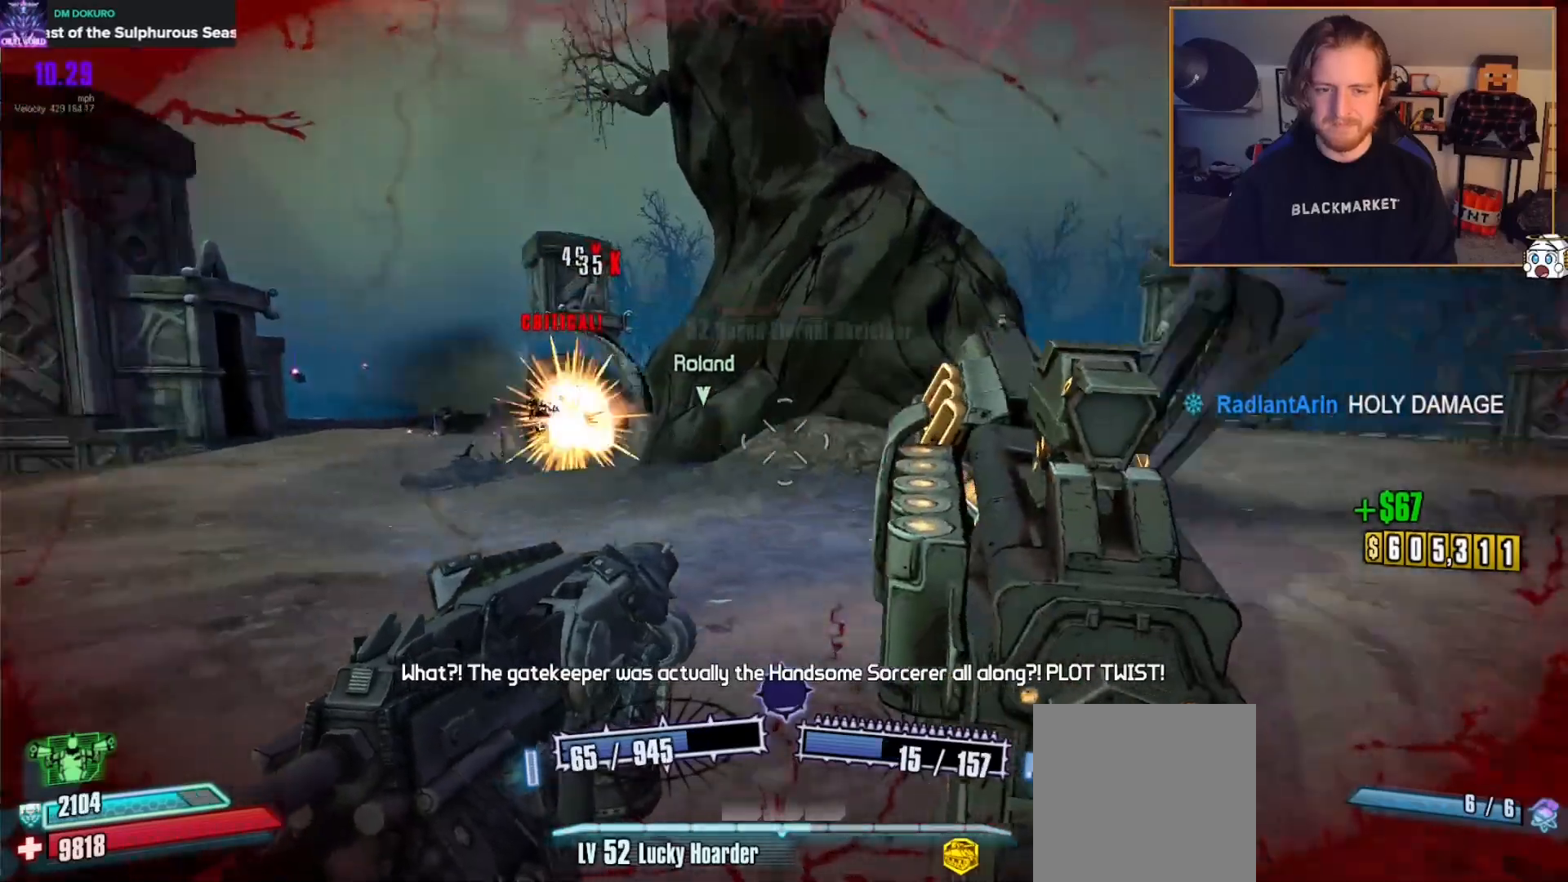
{"buttons": [], "left_stick": "up", "right_stick": "center", "events": [[17, "right_stick", "center"], [83, "X", "down"], [117, "left_stick", "up-left"], [167, "R2", "up"], [167, "left_stick", "up"], [200, "X", "up"], [200, "right_stick", "left"], [267, "L3", "down"], [317, "L3", "up"], [383, "L3", "down"], [450, "right_stick", "center"], [467, "L3", "up"]]}
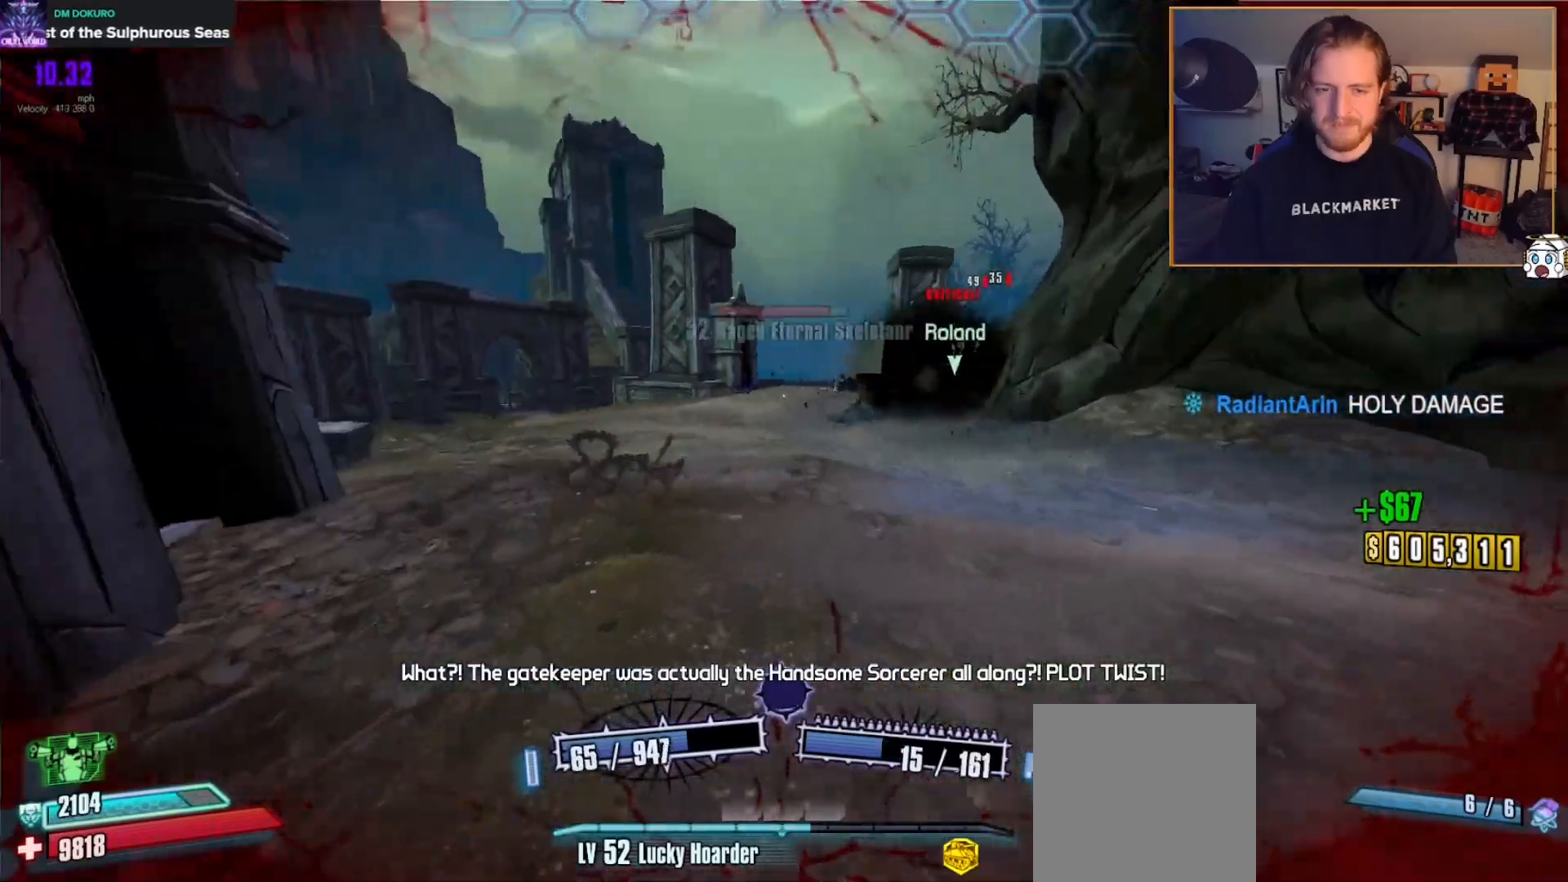
{"buttons": [], "left_stick": "up", "right_stick": "left", "events": [[283, "right_stick", "left"]]}
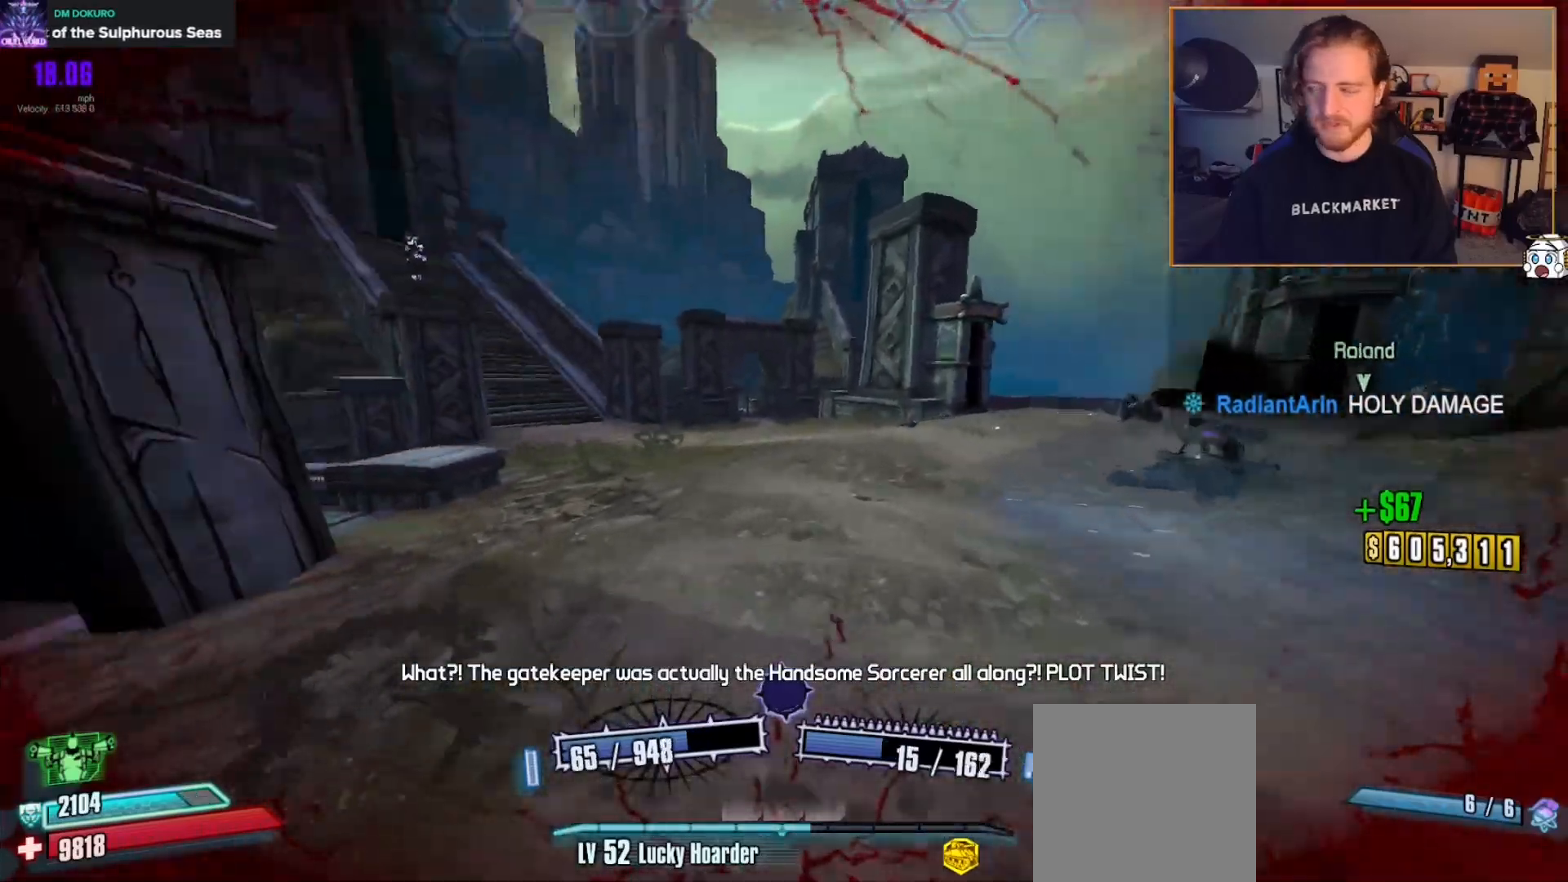
{"buttons": [], "left_stick": "up", "right_stick": "center", "events": [[100, "right_stick", "center"]]}
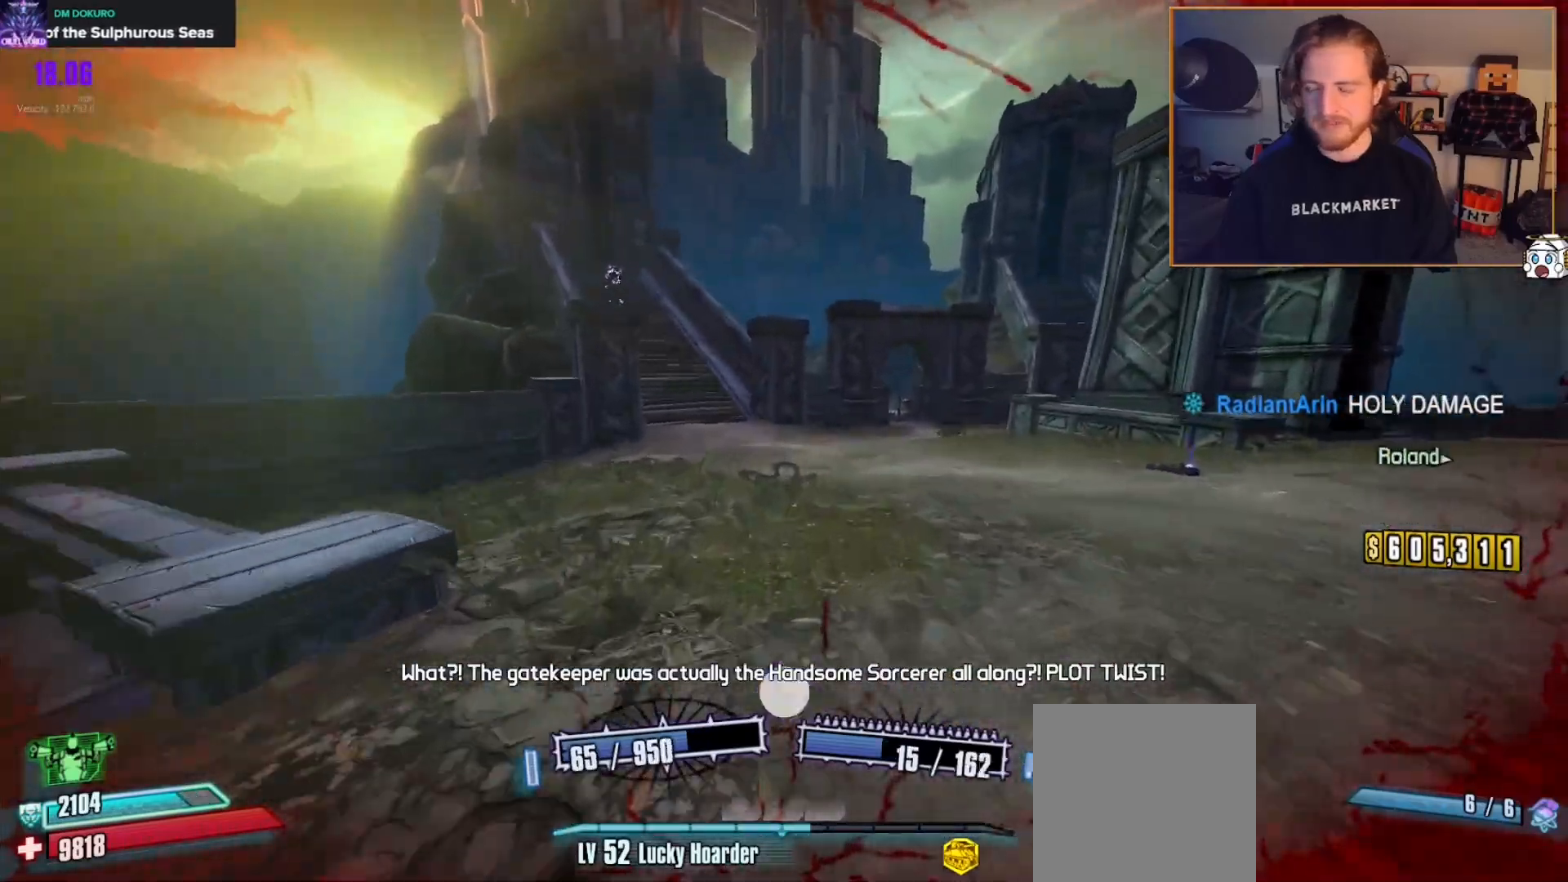
{"buttons": [], "left_stick": "up-right", "right_stick": "up-left", "events": [[267, "right_stick", "up-left"], [450, "left_stick", "up-right"]]}
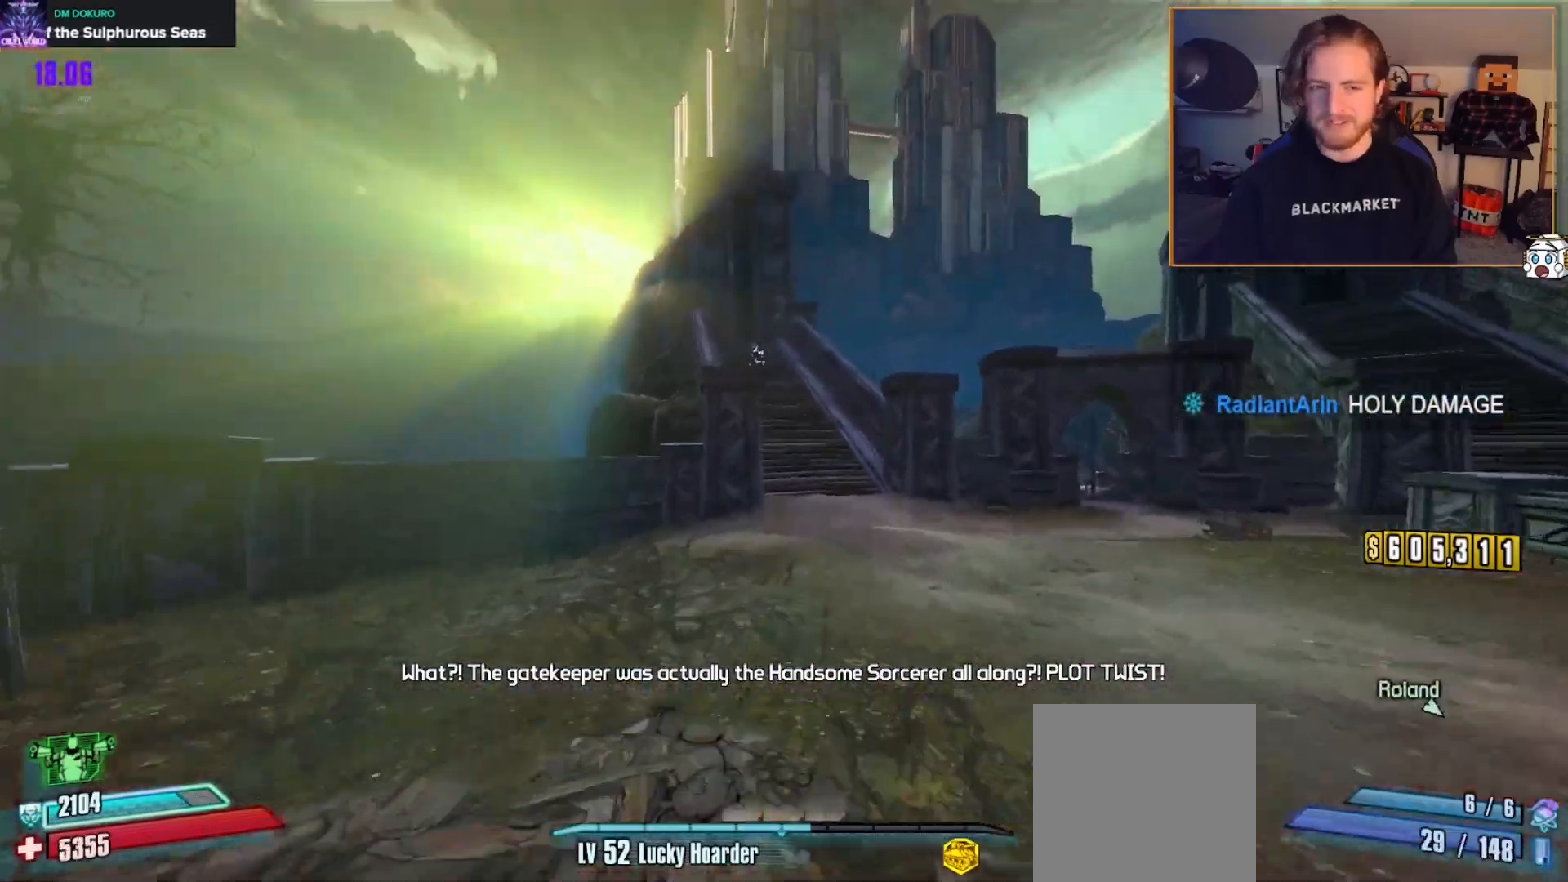
{"buttons": [], "left_stick": "up", "right_stick": "center", "events": [[17, "right_stick", "center"], [250, "L3", "down"], [267, "left_stick", "up"], [500, "L3", "up"]]}
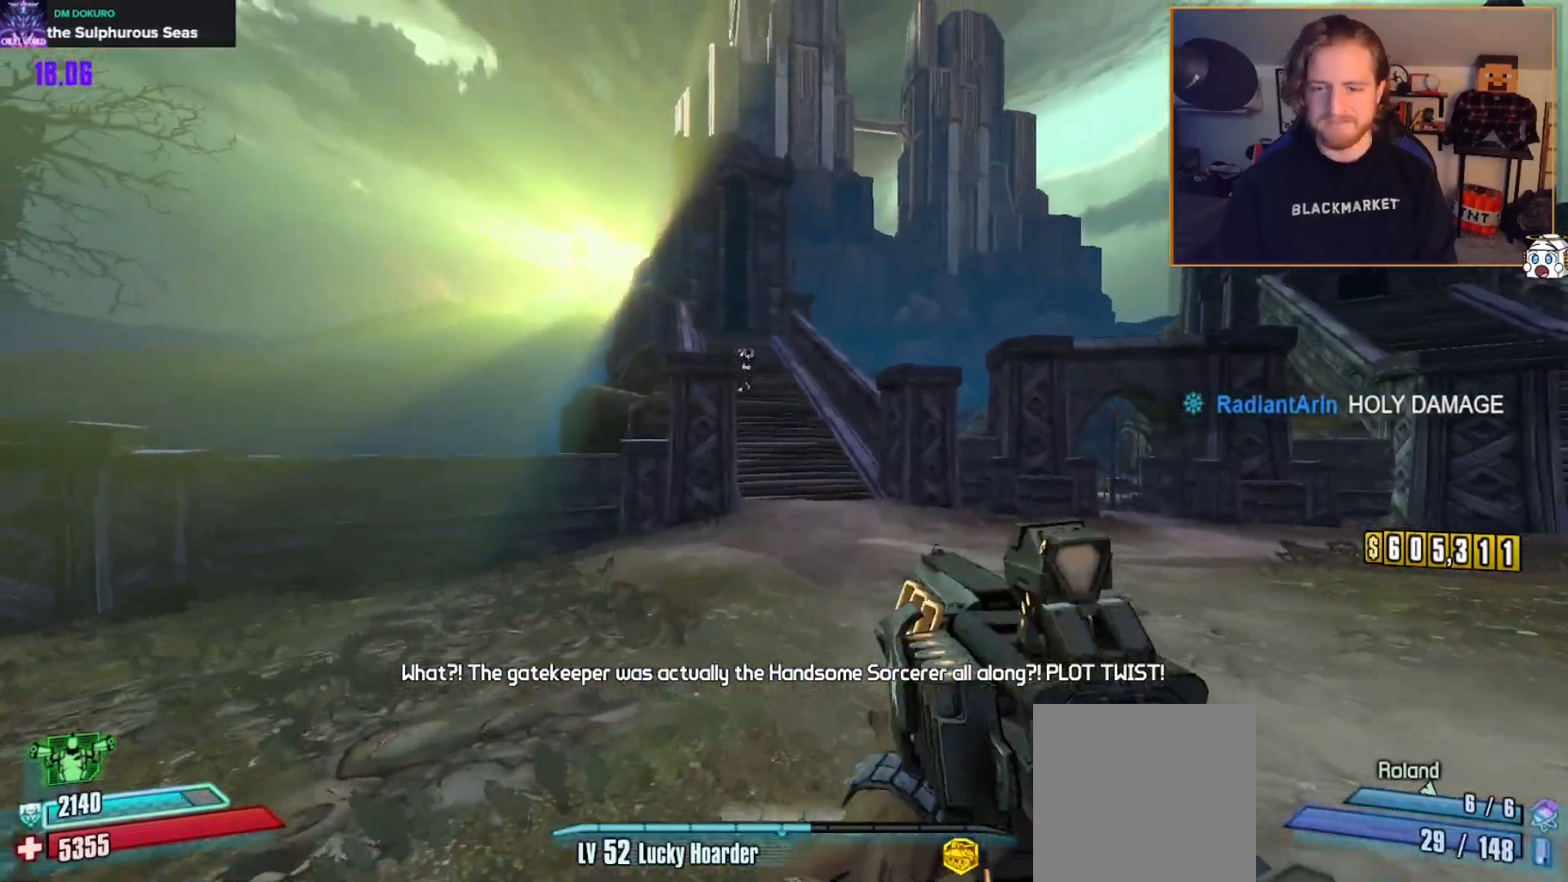
{"buttons": [], "left_stick": "up-right", "right_stick": "up-left", "events": [[33, "right_stick", "up-left"], [183, "left_stick", "up-right"]]}
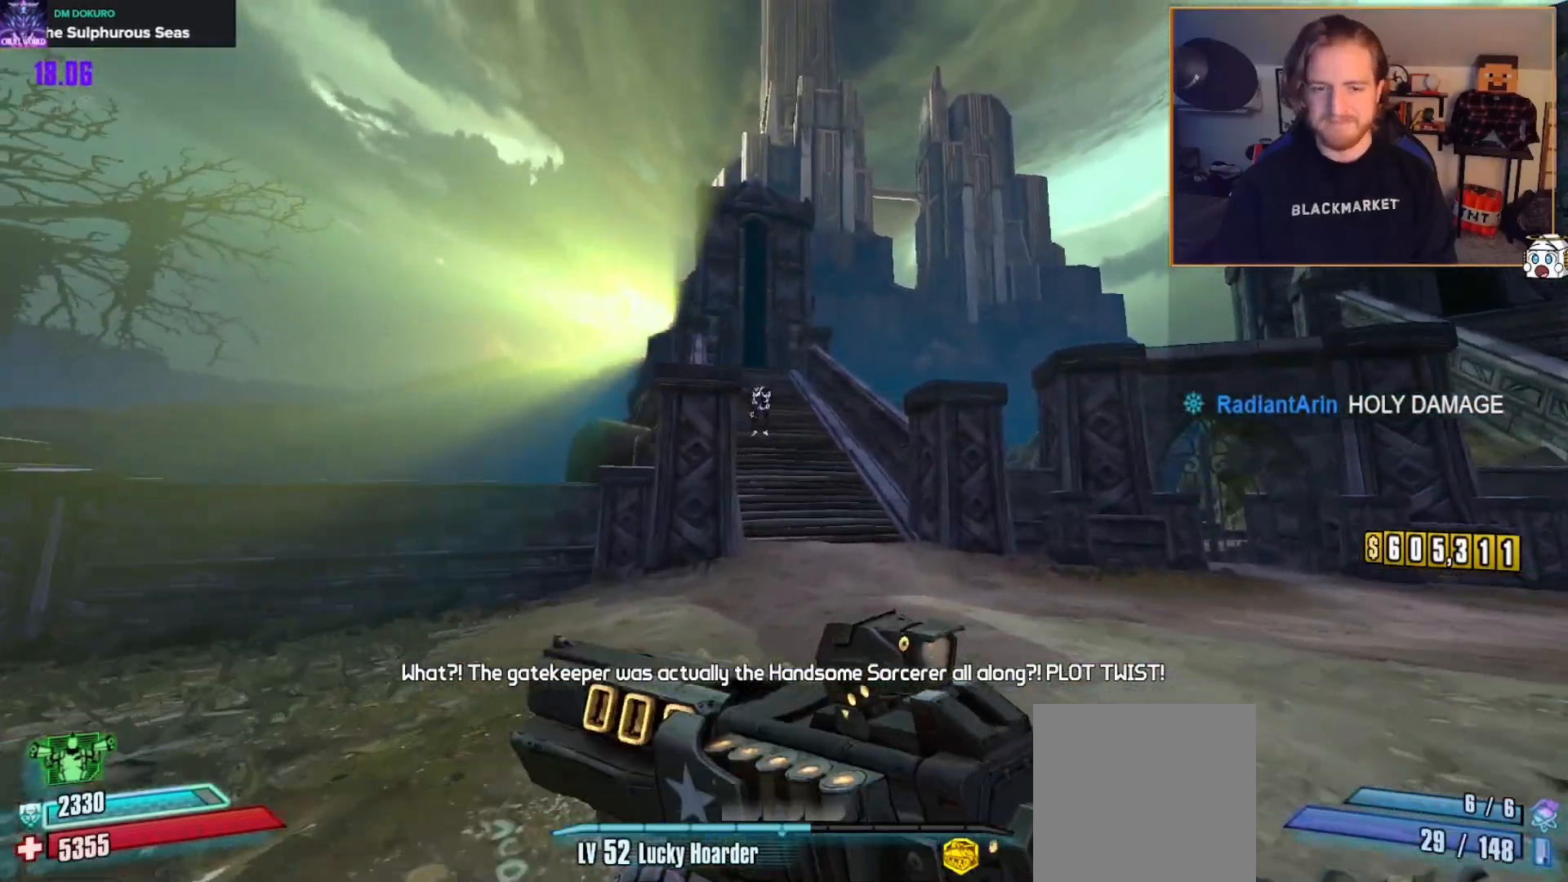
{"buttons": [], "left_stick": "up", "right_stick": "center", "events": [[17, "L1", "down"], [217, "L1", "up"], [217, "right_stick", "center"], [433, "left_stick", "up"]]}
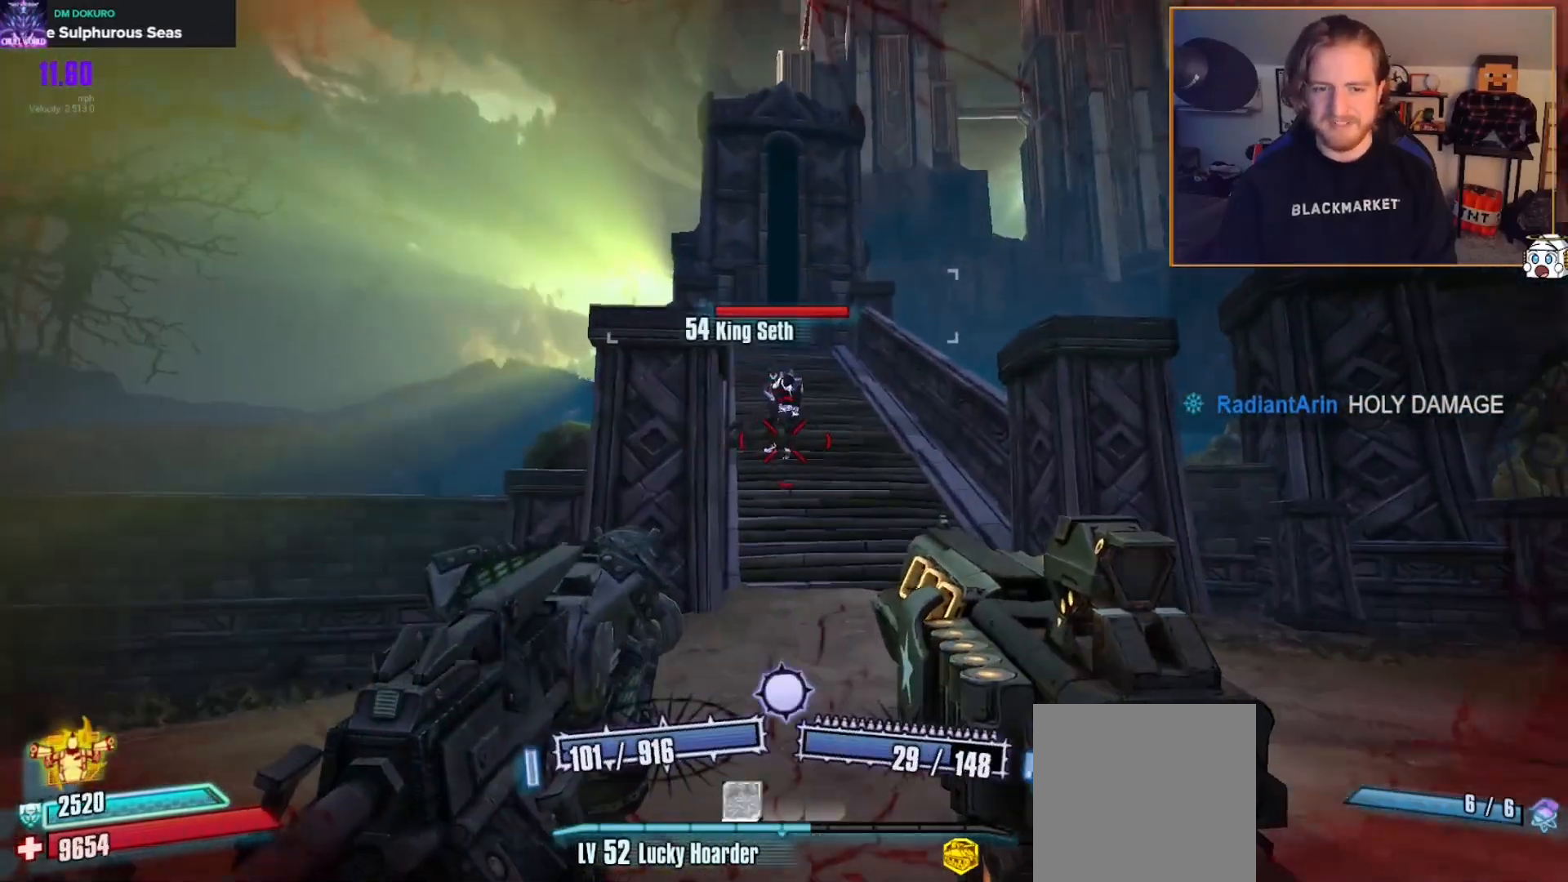
{"buttons": ["L2", "R2"], "left_stick": "up", "right_stick": "up", "events": [[133, "right_stick", "up"], [150, "R2", "down"], [200, "right_stick", "center"], [217, "left_stick", "up-left"], [400, "left_stick", "up"], [433, "L2", "down"], [500, "right_stick", "up"]]}
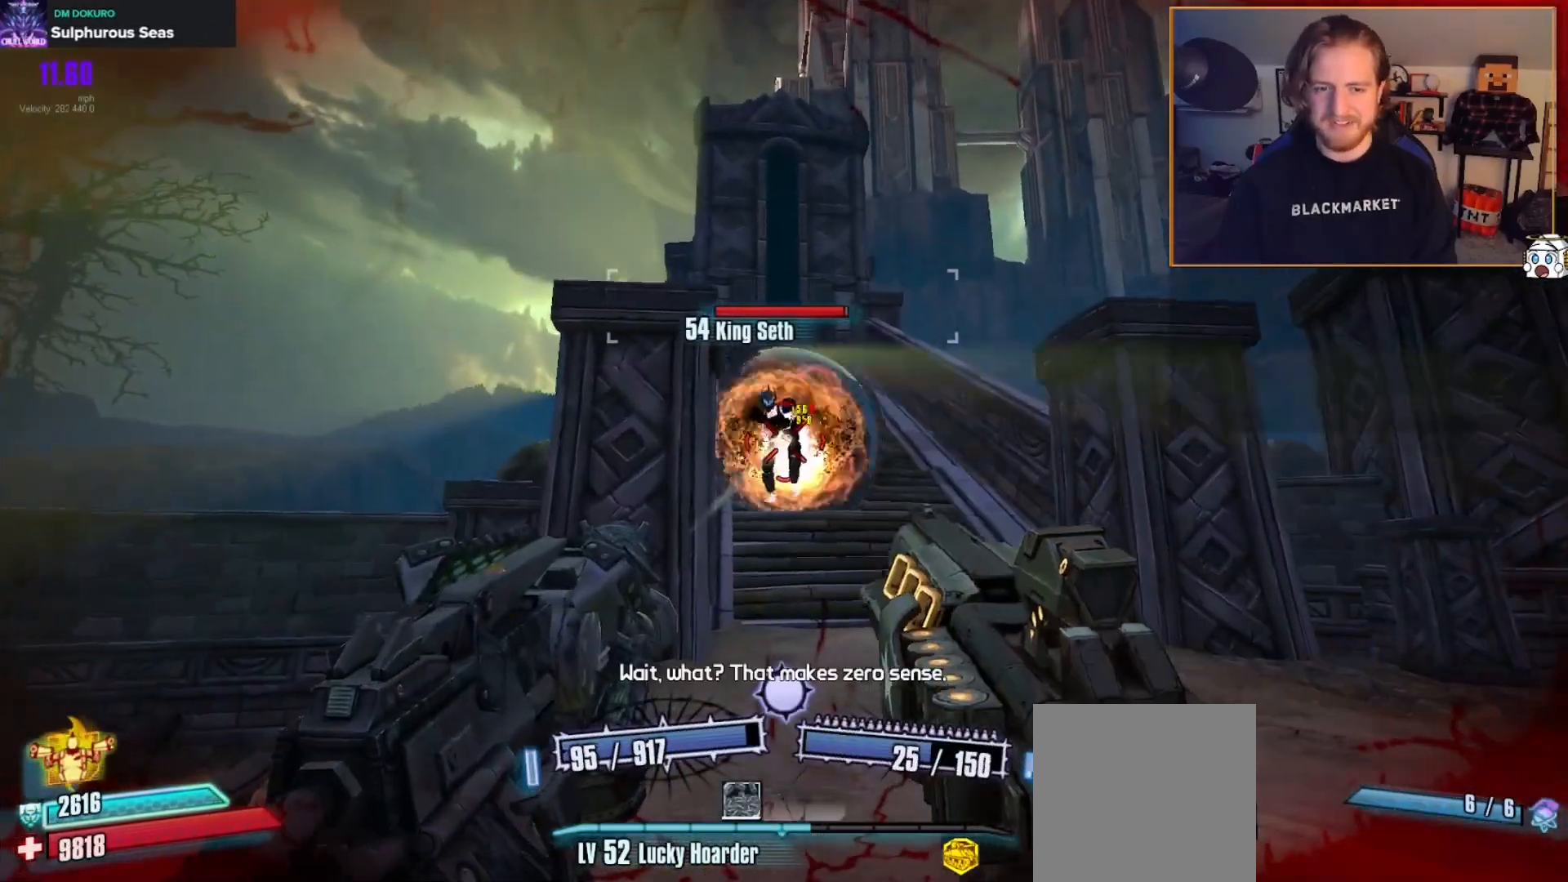
{"buttons": ["R2"], "left_stick": "up", "right_stick": "center", "events": [[50, "L2", "up"], [100, "right_stick", "center"], [150, "L2", "down"], [250, "L2", "up"], [283, "left_stick", "up-left"], [383, "L2", "down"], [433, "left_stick", "up"], [483, "L2", "up"]]}
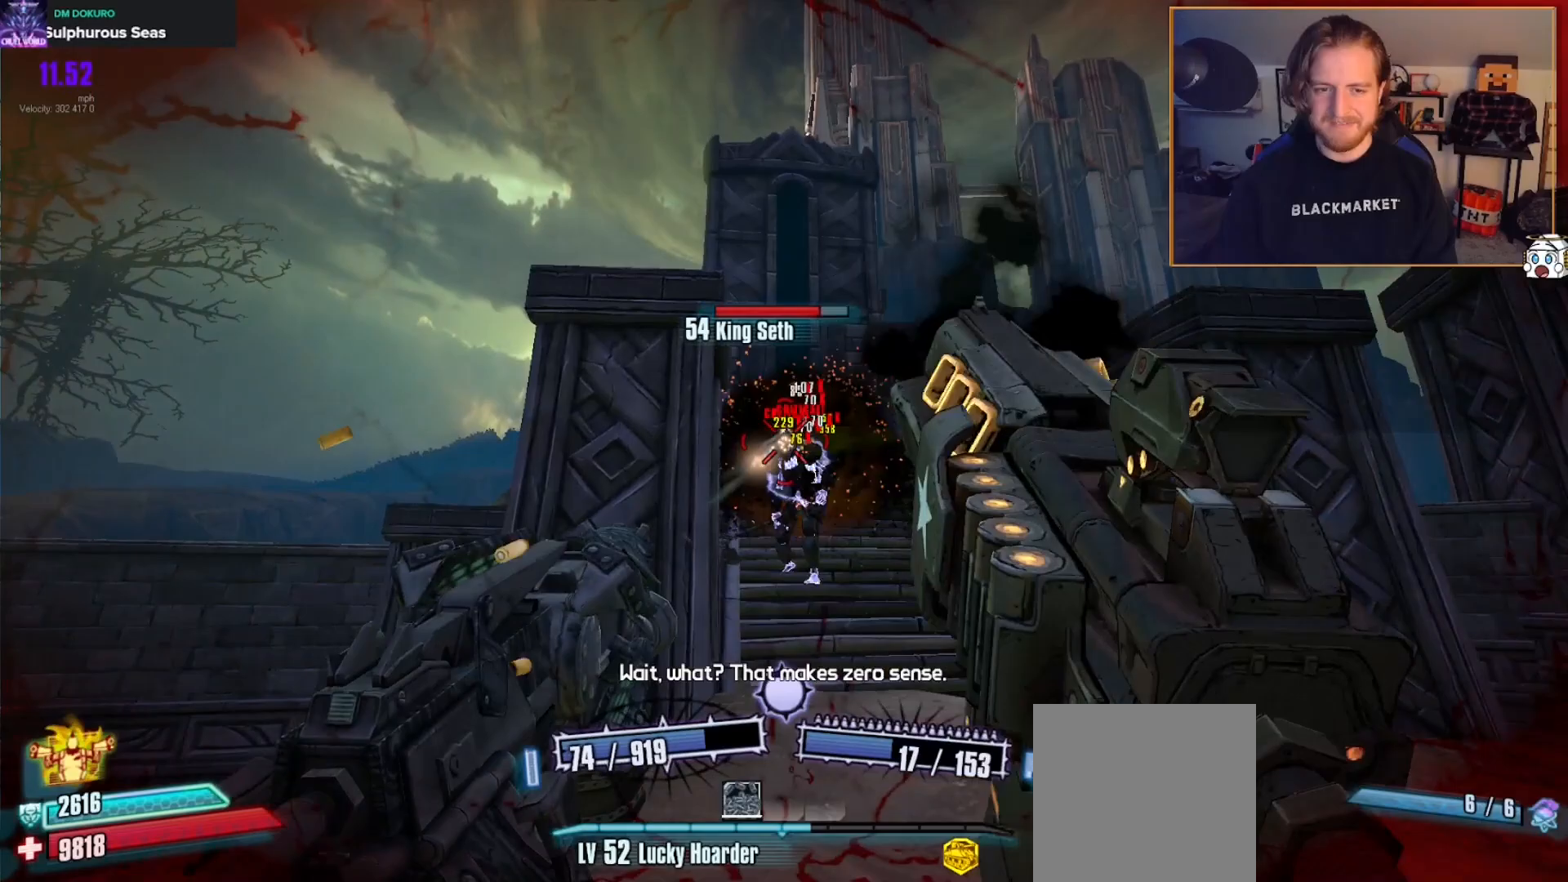
{"buttons": ["R2"], "left_stick": "down", "right_stick": "center", "events": [[83, "L2", "down"], [183, "right_stick", "down"], [217, "L2", "up"], [283, "right_stick", "center"], [333, "L2", "down"], [417, "left_stick", "left"], [483, "L2", "up"], [483, "left_stick", "down"]]}
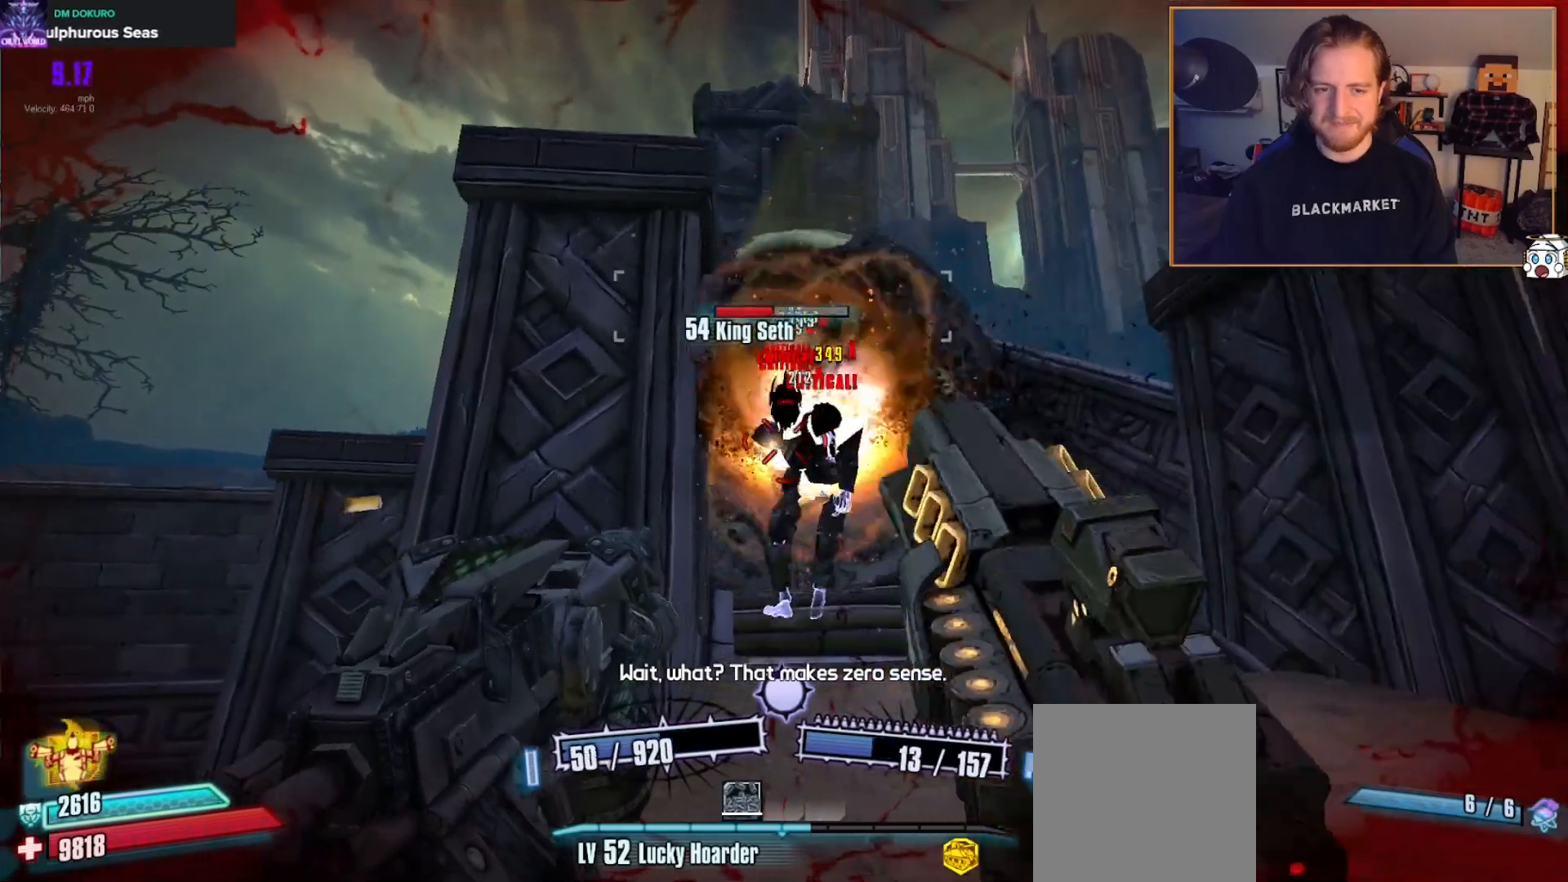
{"buttons": ["L2", "R2"], "left_stick": "down", "right_stick": "down", "events": [[67, "L2", "down"], [167, "L2", "up"], [217, "right_stick", "down-right"], [267, "L2", "down"], [267, "right_stick", "center"], [383, "L2", "up"], [383, "right_stick", "down"], [467, "L2", "down"]]}
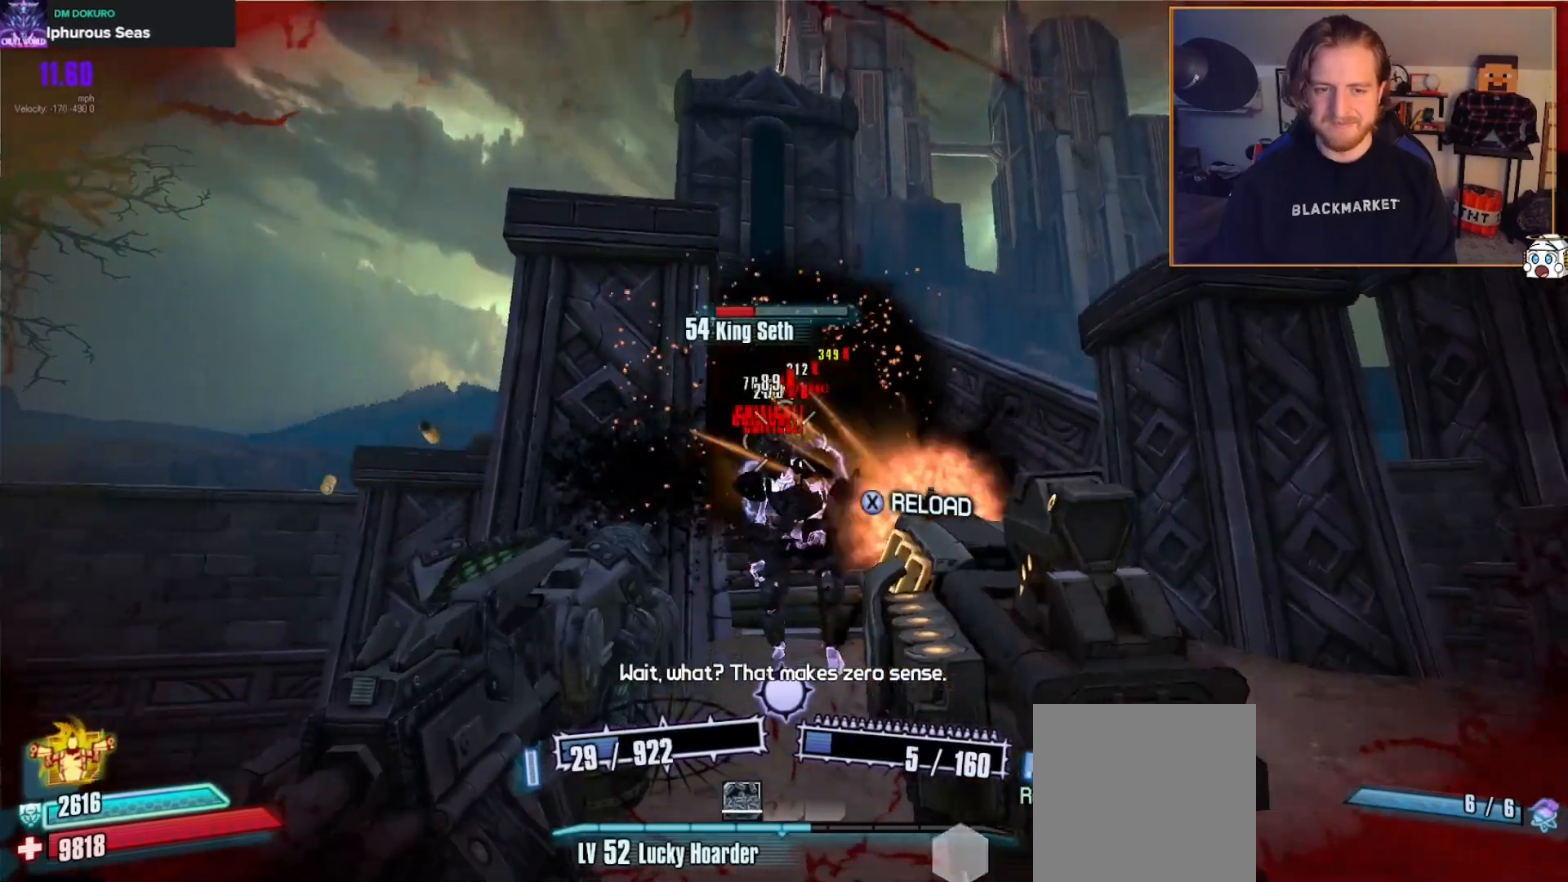
{"buttons": ["R2"], "left_stick": "down", "right_stick": "center", "events": [[83, "L2", "up"], [150, "L2", "down"], [183, "right_stick", "center"], [267, "L2", "up"], [350, "L2", "down"], [450, "L2", "up"]]}
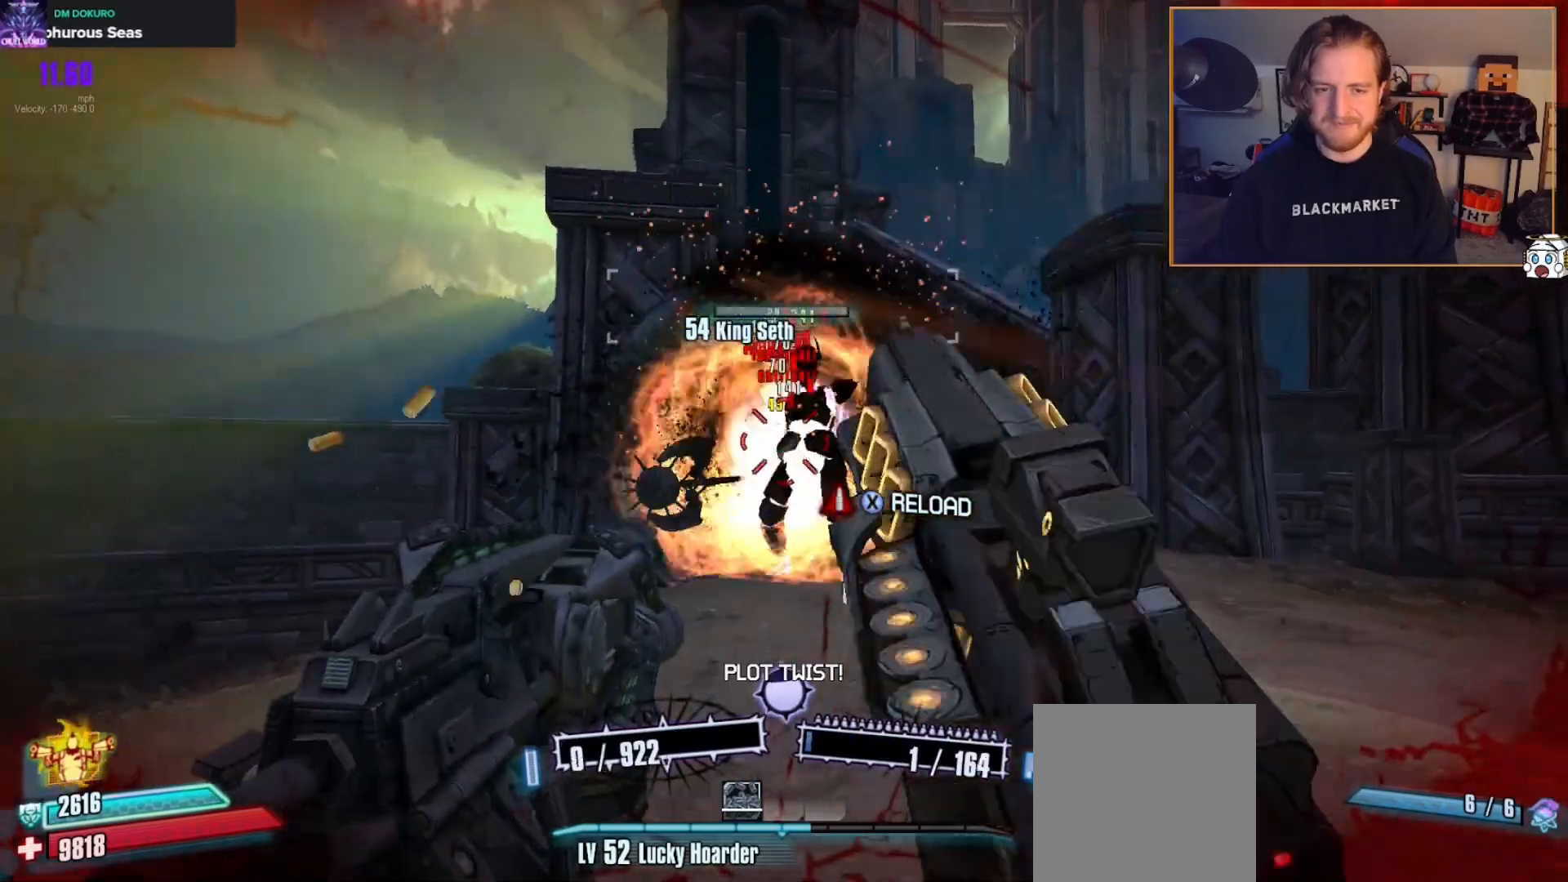
{"buttons": [], "left_stick": "down", "right_stick": "center", "events": [[33, "L2", "down"], [117, "L2", "up"], [183, "X", "down"], [300, "R2", "up"], [300, "X", "up"]]}